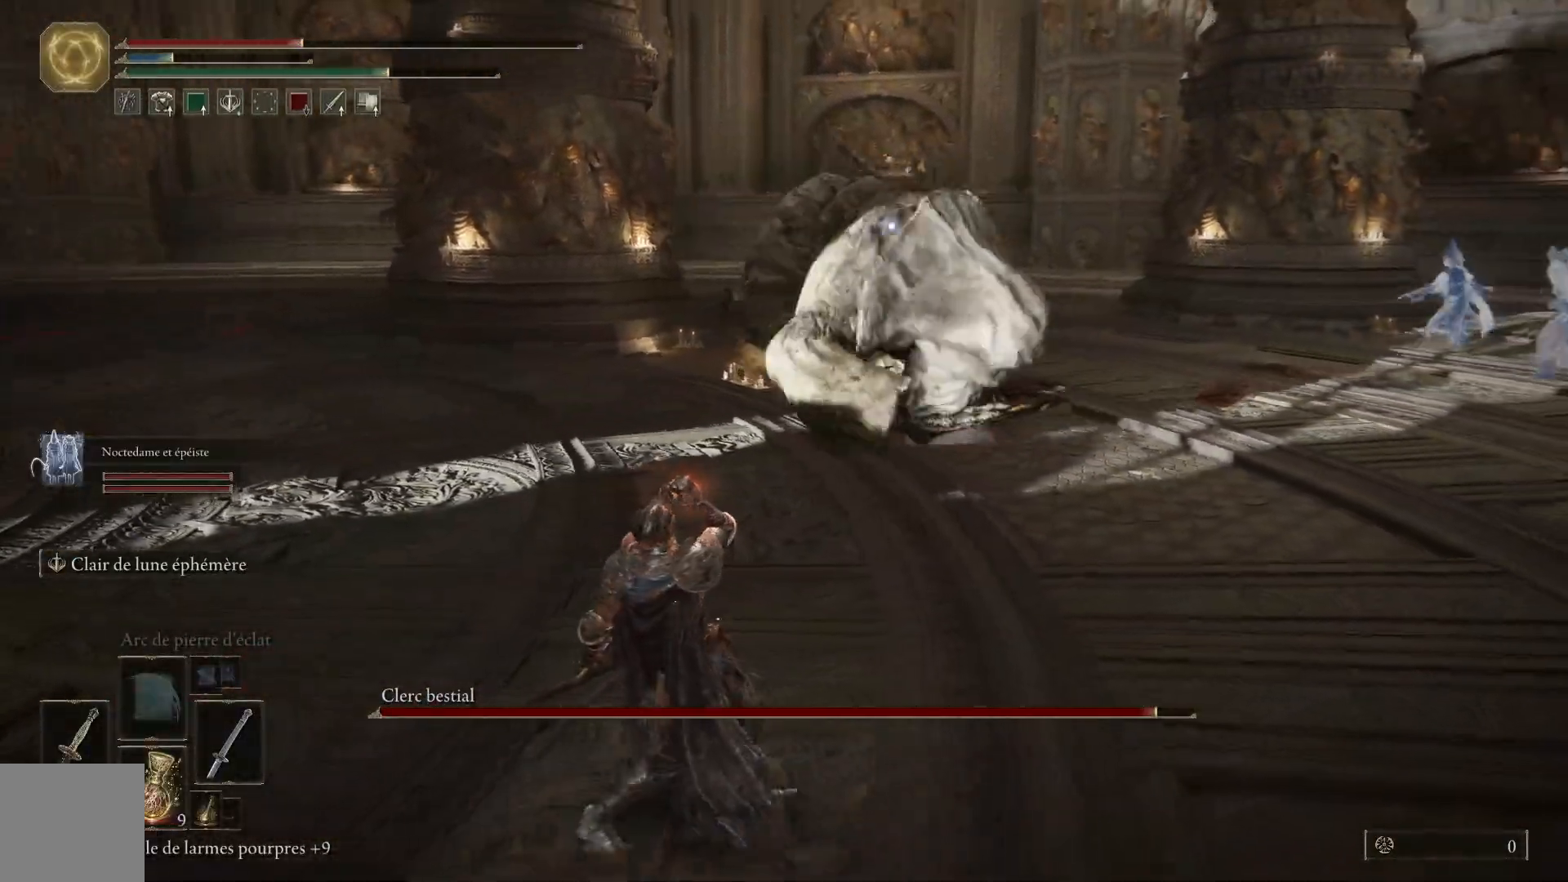
Gameplay with a controller (Xbox layout); each line is a JSON object with the inputs held at the frame after it. "events" lists button and stick changes between this image and that frame as [ms after this image, input, new state], when the widget could be followed in between.
{"buttons": [], "left_stick": "left", "right_stick": "center", "events": [[300, "left_stick", "left"]]}
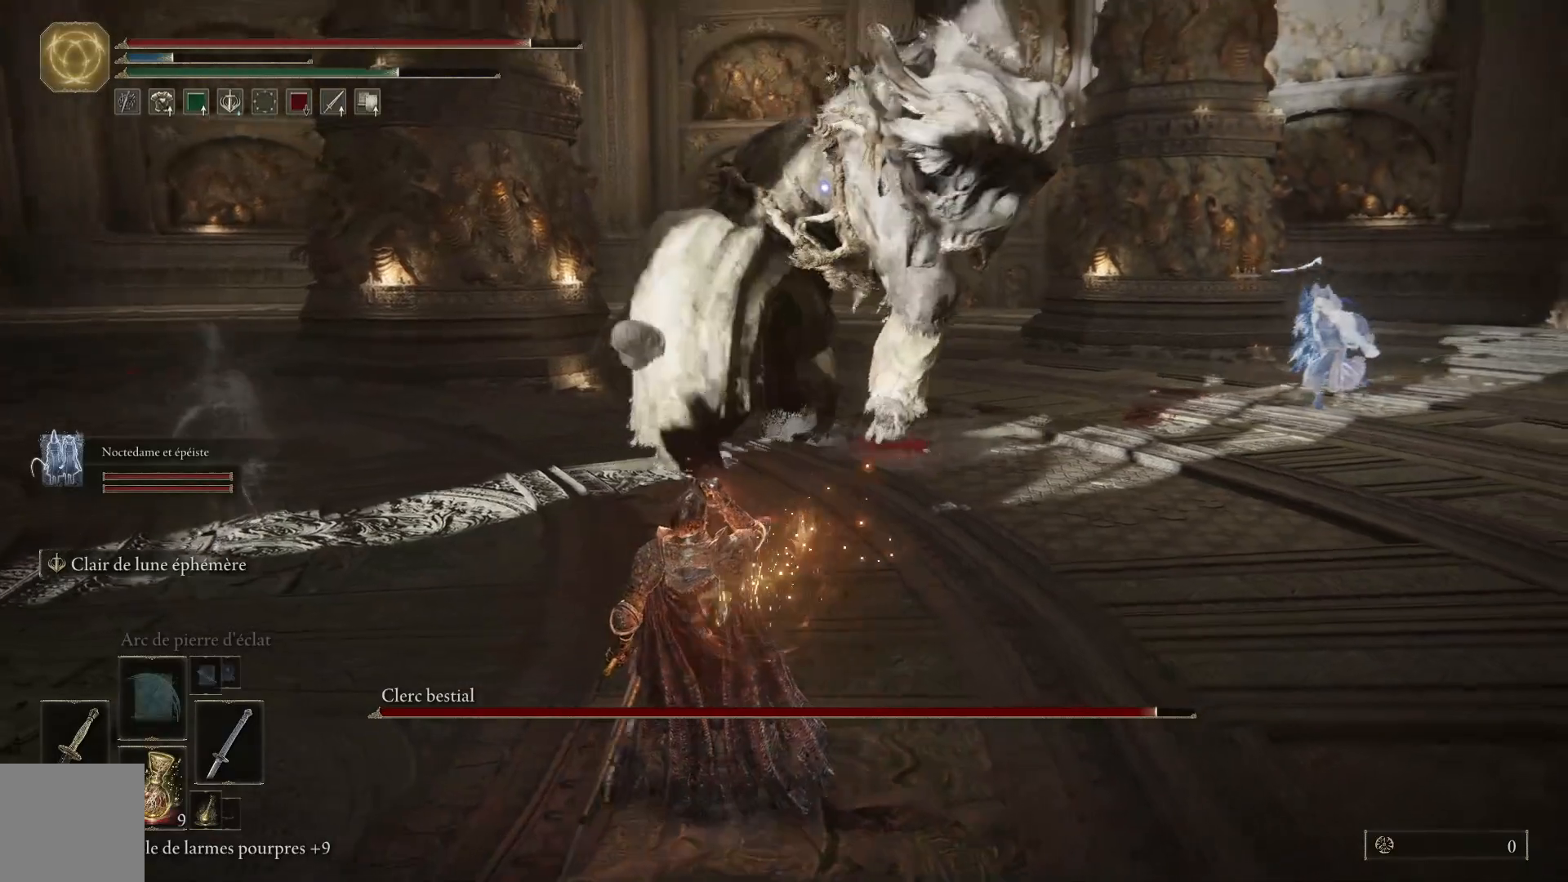
{"buttons": [], "left_stick": "left", "right_stick": "center", "events": [[67, "B", "down"], [200, "B", "up"]]}
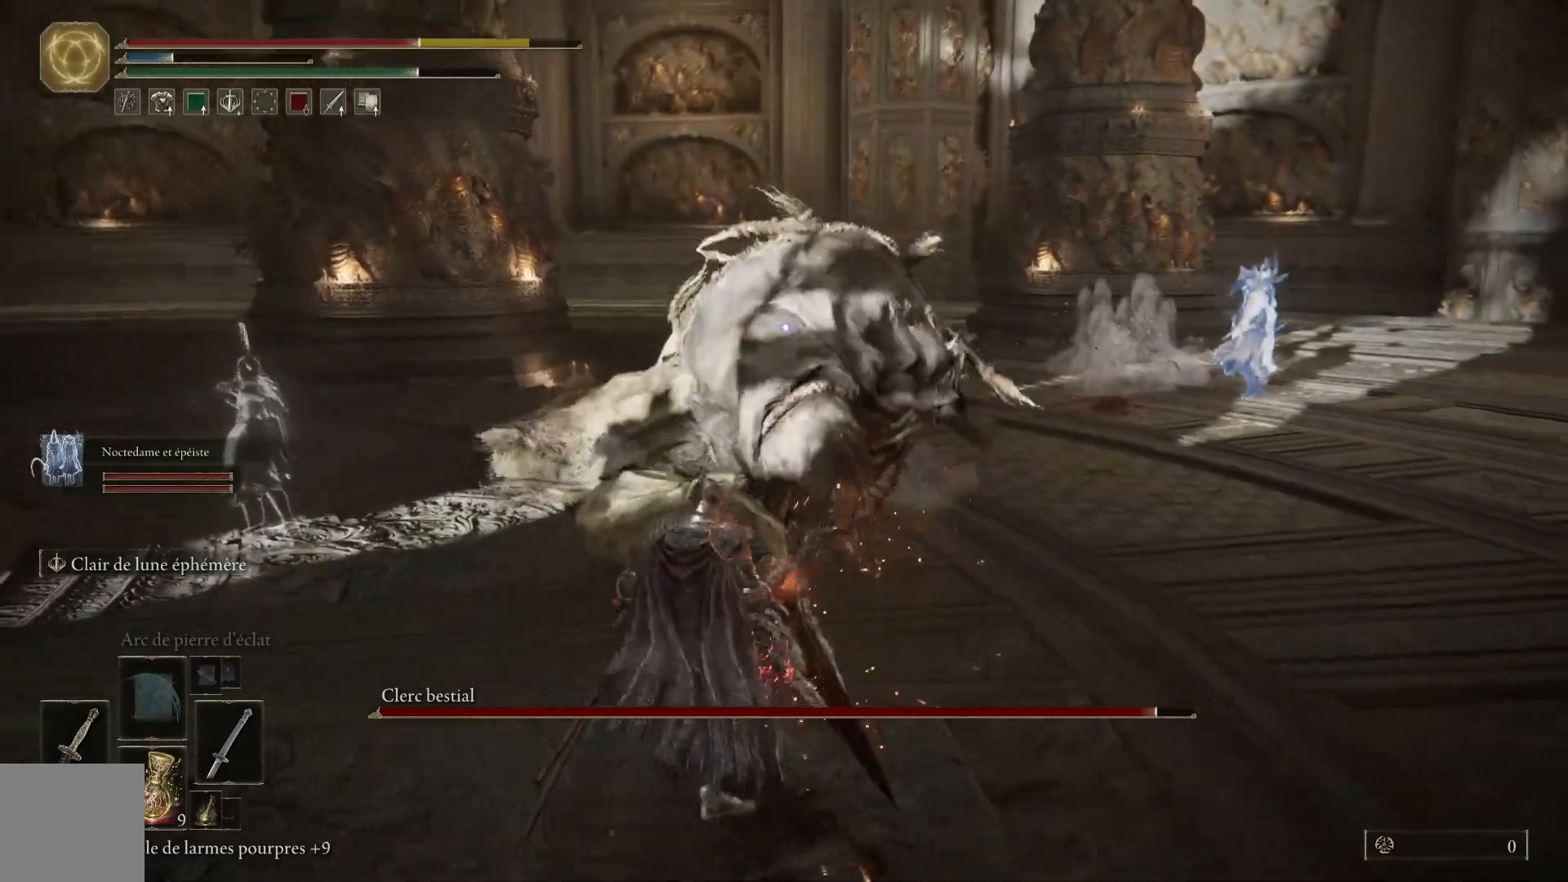
{"buttons": [], "left_stick": "left", "right_stick": "center", "events": []}
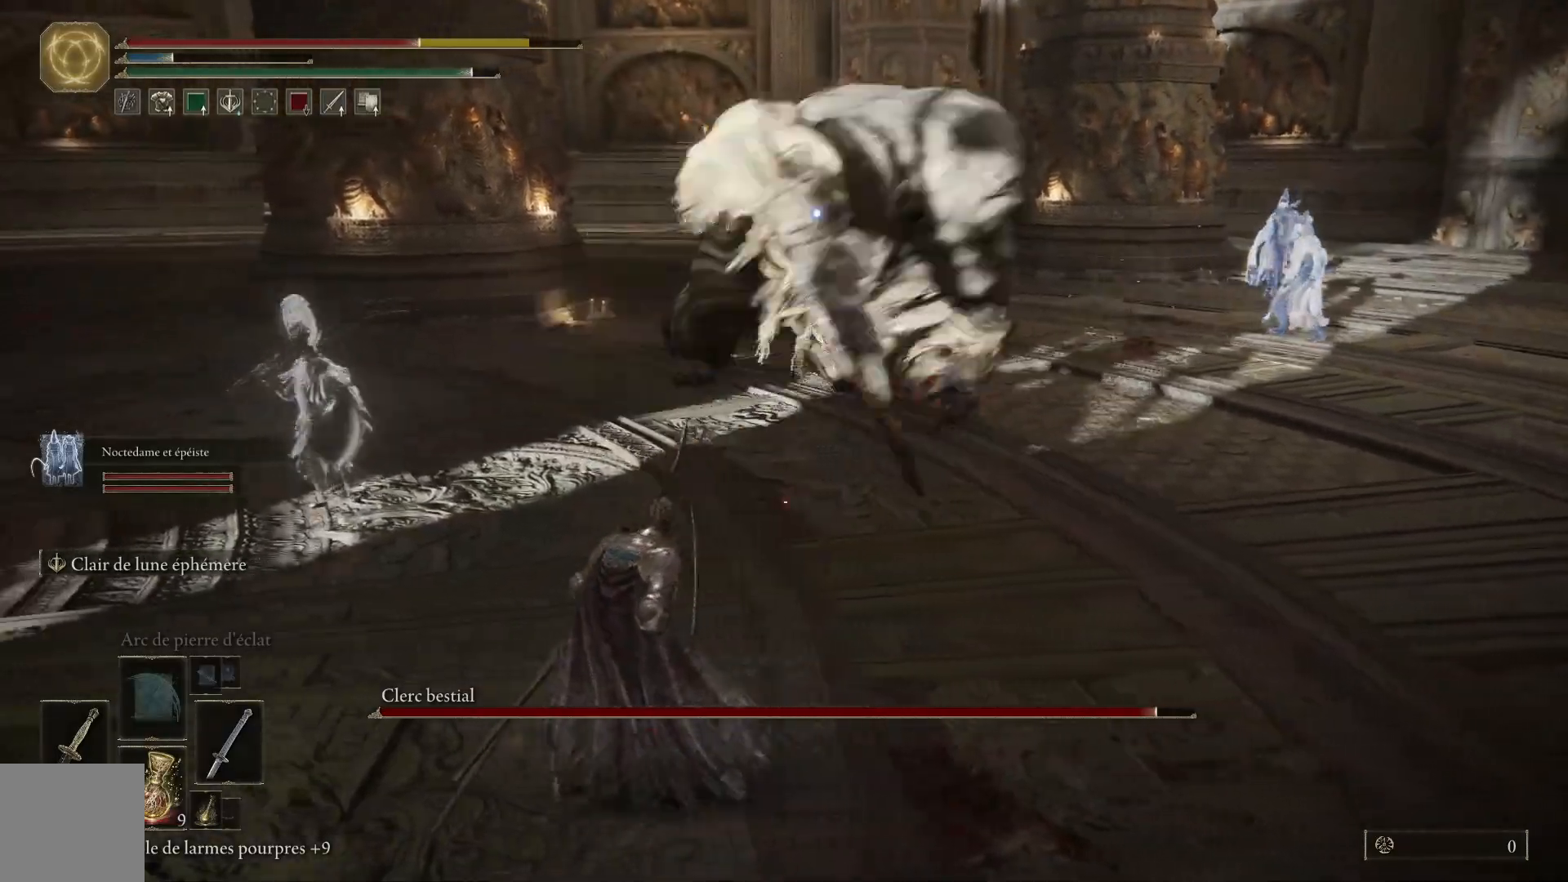
{"buttons": [], "left_stick": "left", "right_stick": "center", "events": [[233, "B", "down"], [383, "B", "up"]]}
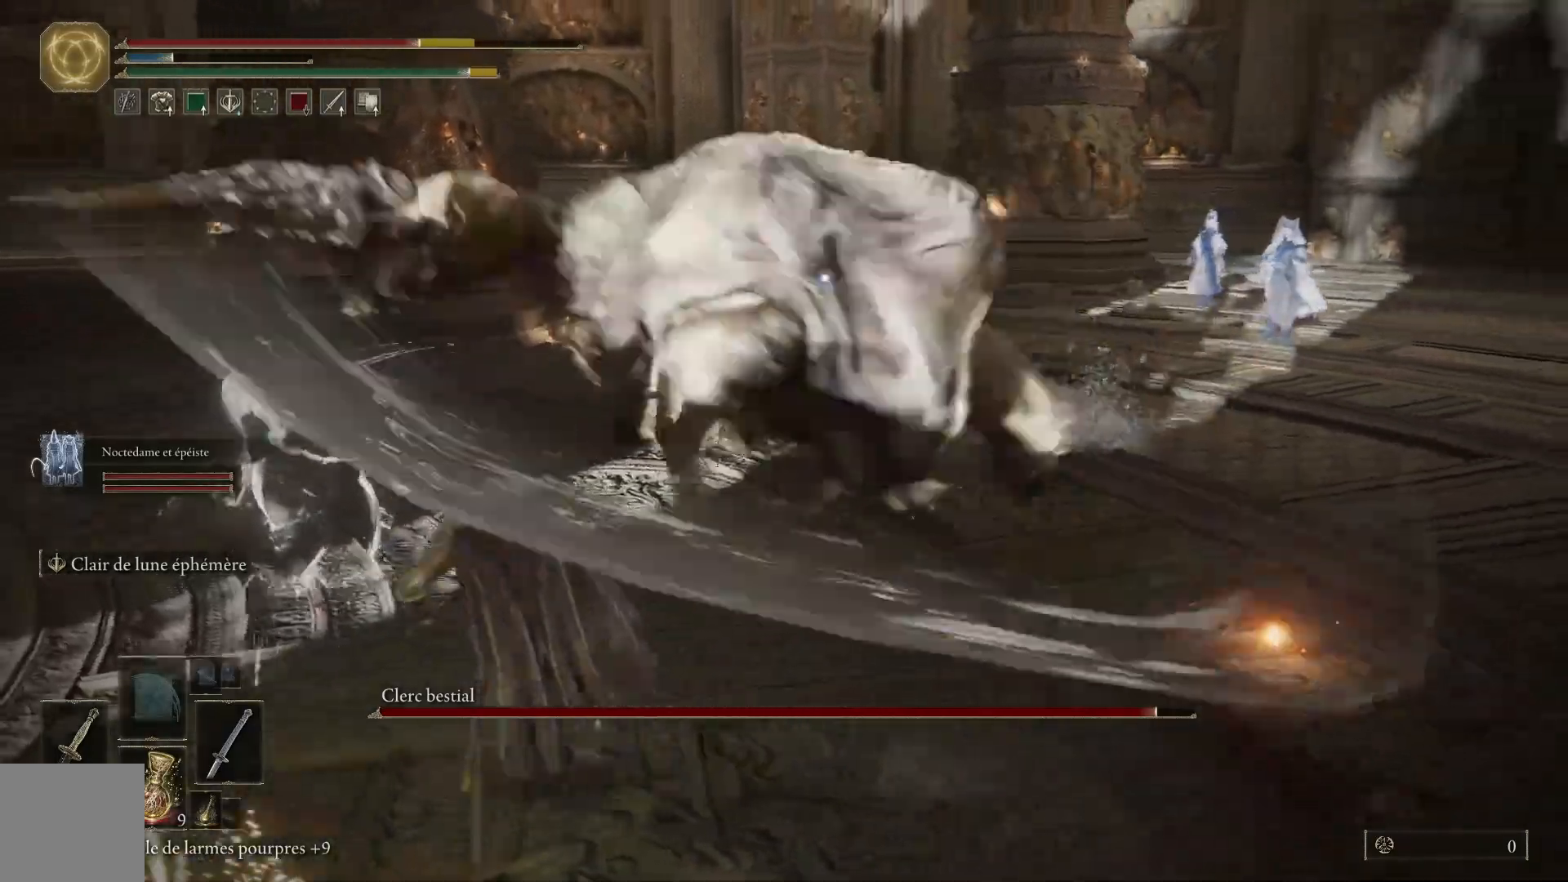
{"buttons": [], "left_stick": "up-left", "right_stick": "center", "events": [[500, "left_stick", "up-left"]]}
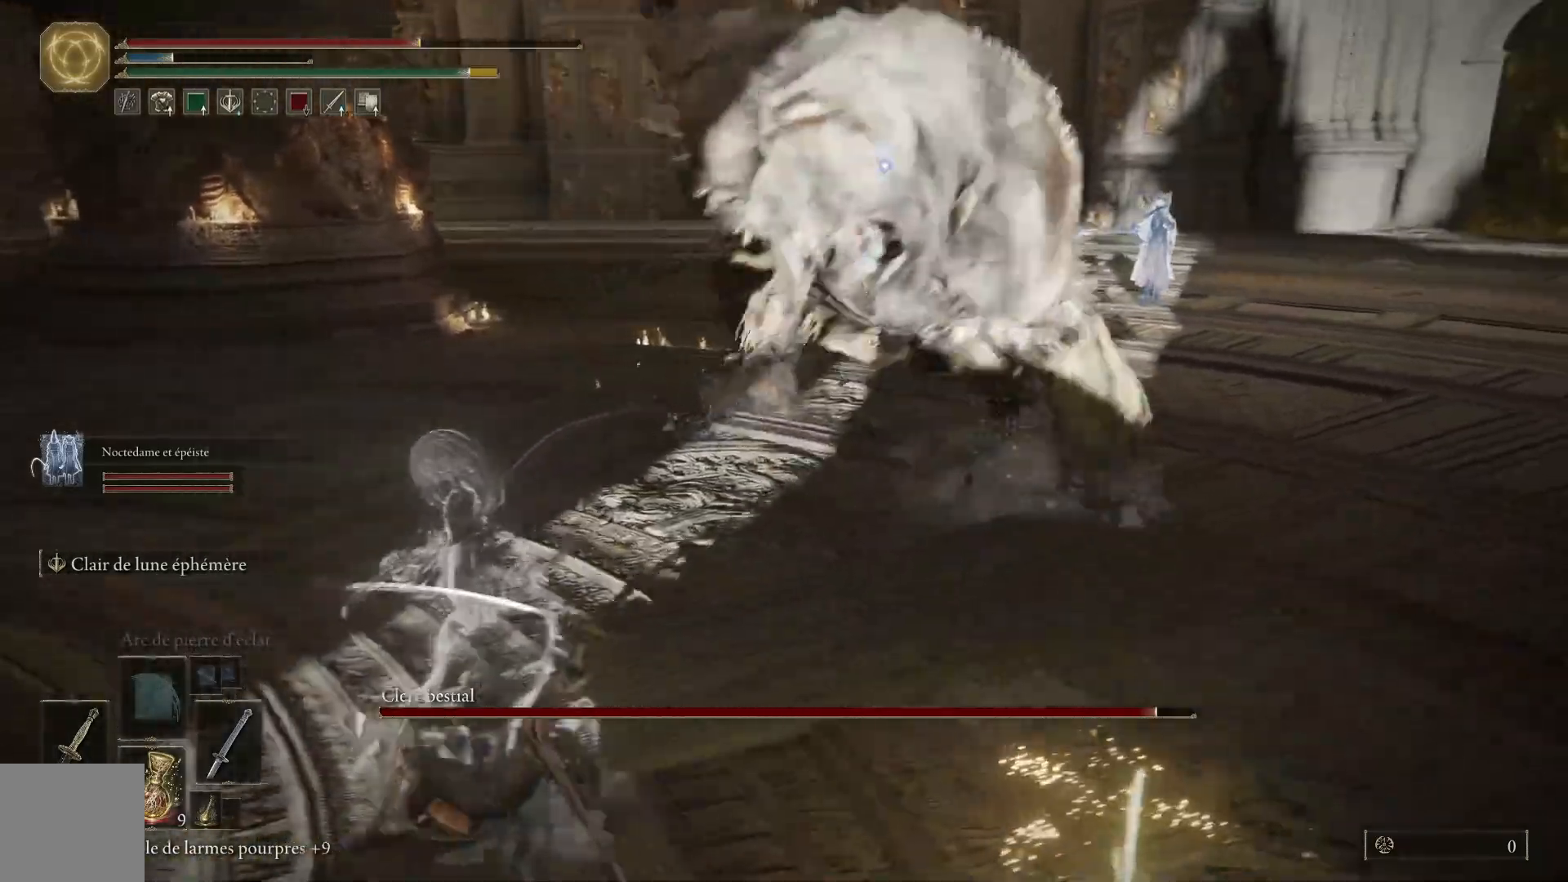
{"buttons": [], "left_stick": "up", "right_stick": "center", "events": [[117, "B", "down"], [150, "left_stick", "up"], [267, "B", "up"]]}
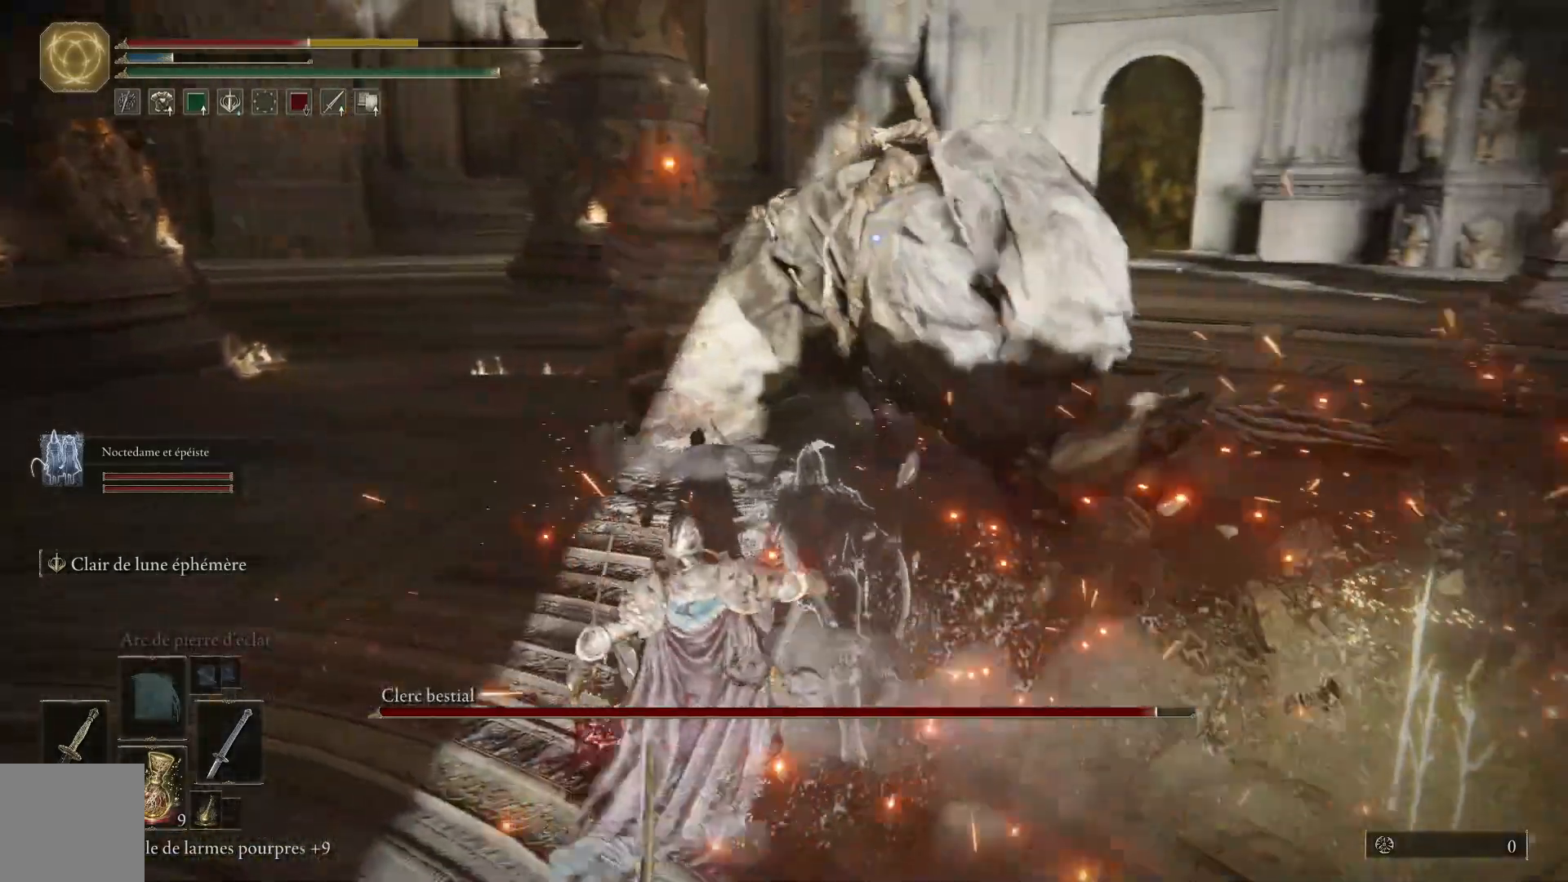
{"buttons": [], "left_stick": "down-left", "right_stick": "center", "events": [[200, "left_stick", "left"], [300, "left_stick", "down-left"], [333, "B", "down"], [467, "B", "up"]]}
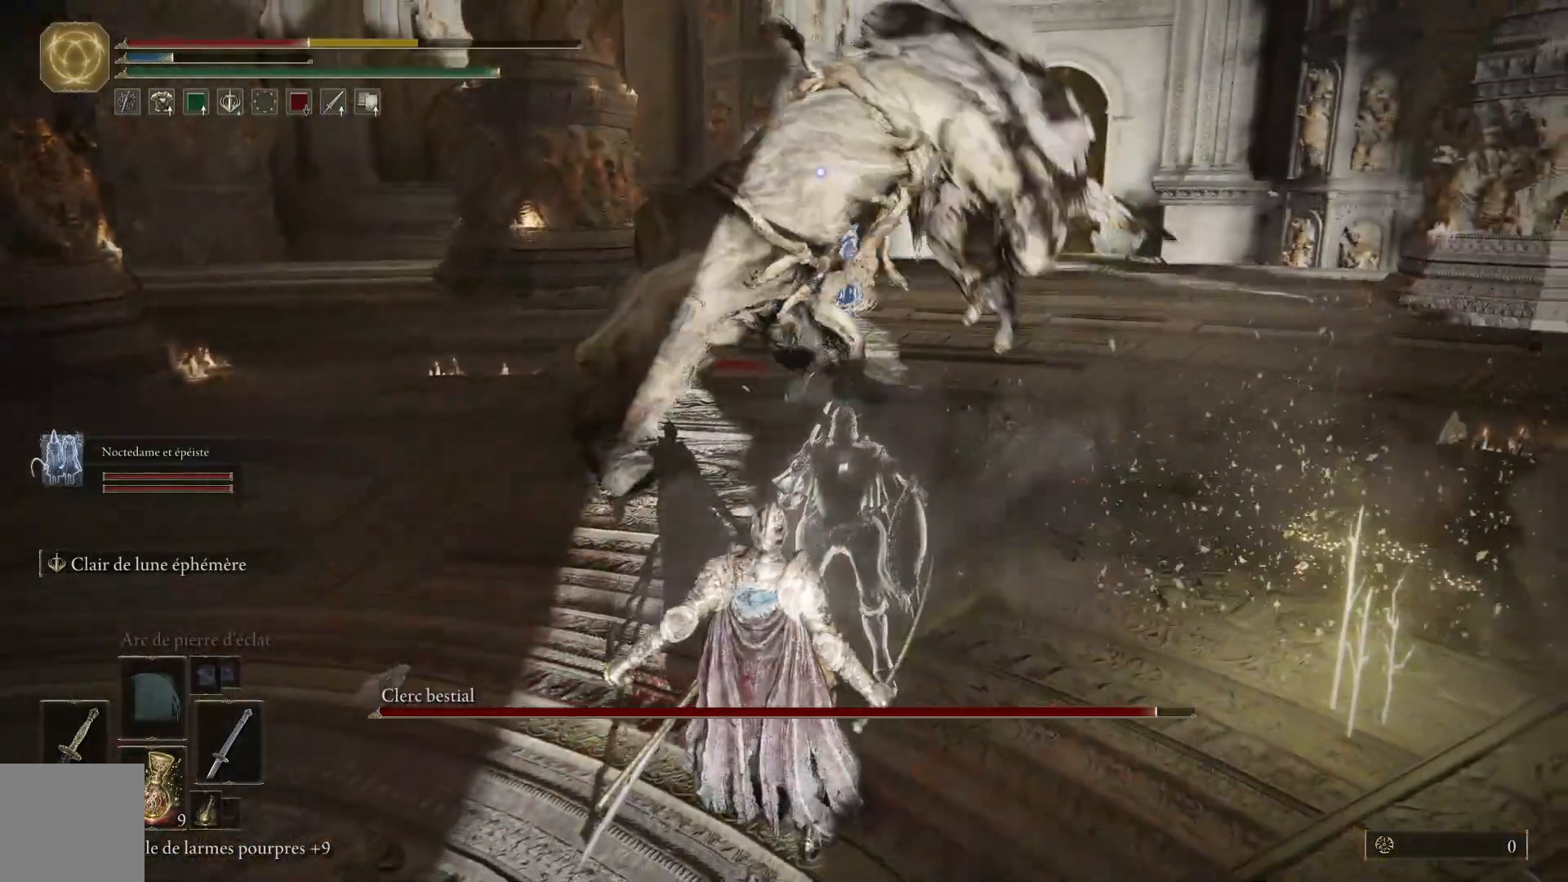
{"buttons": ["B"], "left_stick": "down-left", "right_stick": "center", "events": [[483, "B", "down"]]}
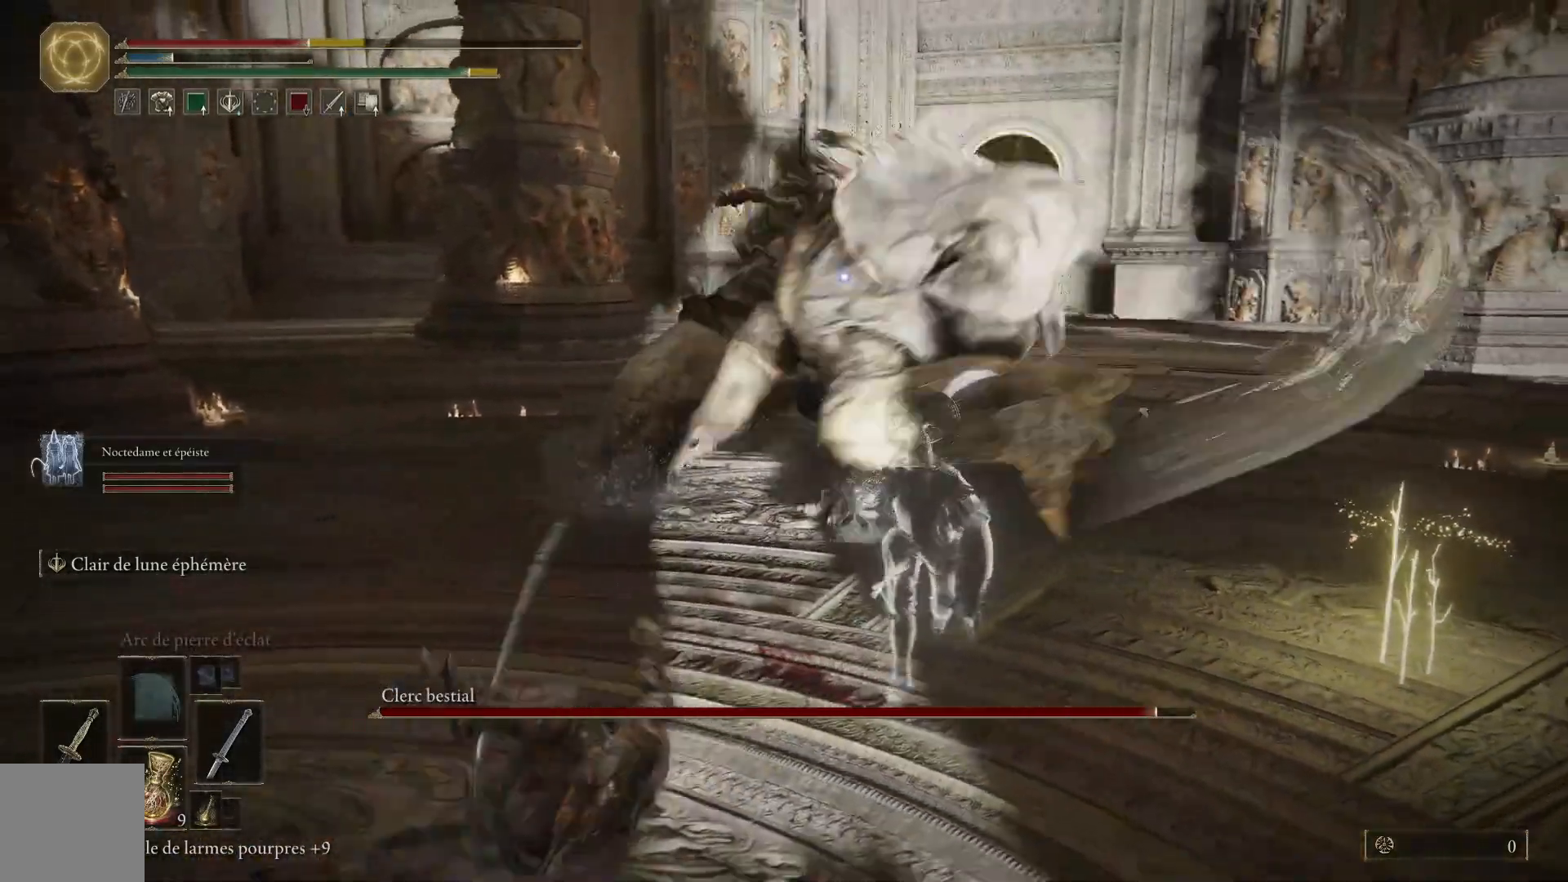
{"buttons": [], "left_stick": "down-left", "right_stick": "center", "events": [[133, "B", "up"]]}
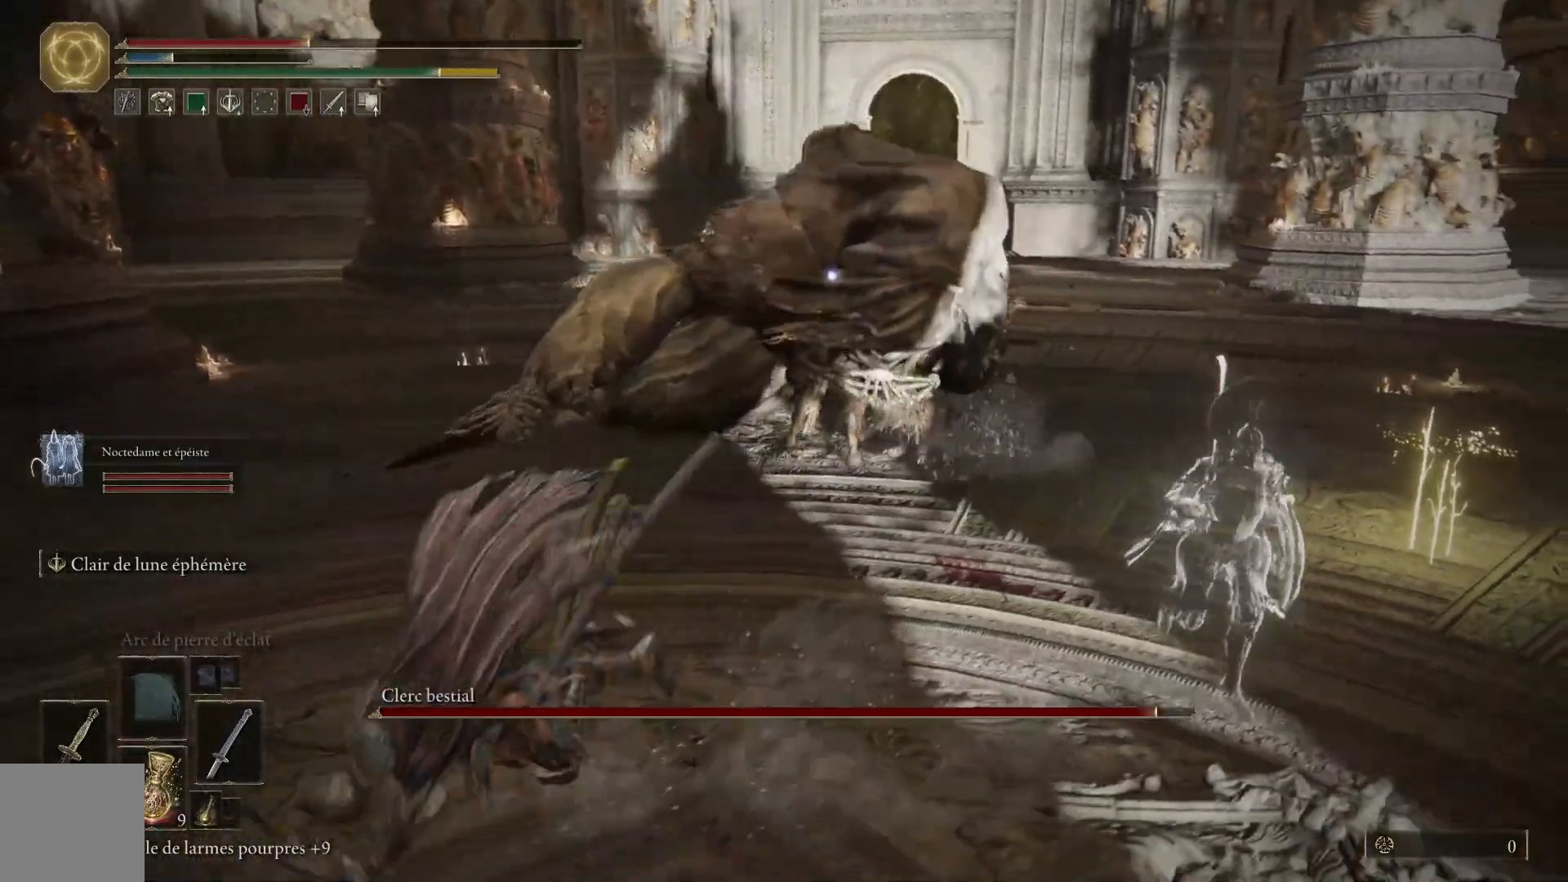
{"buttons": [], "left_stick": "down-left", "right_stick": "center", "events": [[333, "B", "down"], [450, "B", "up"]]}
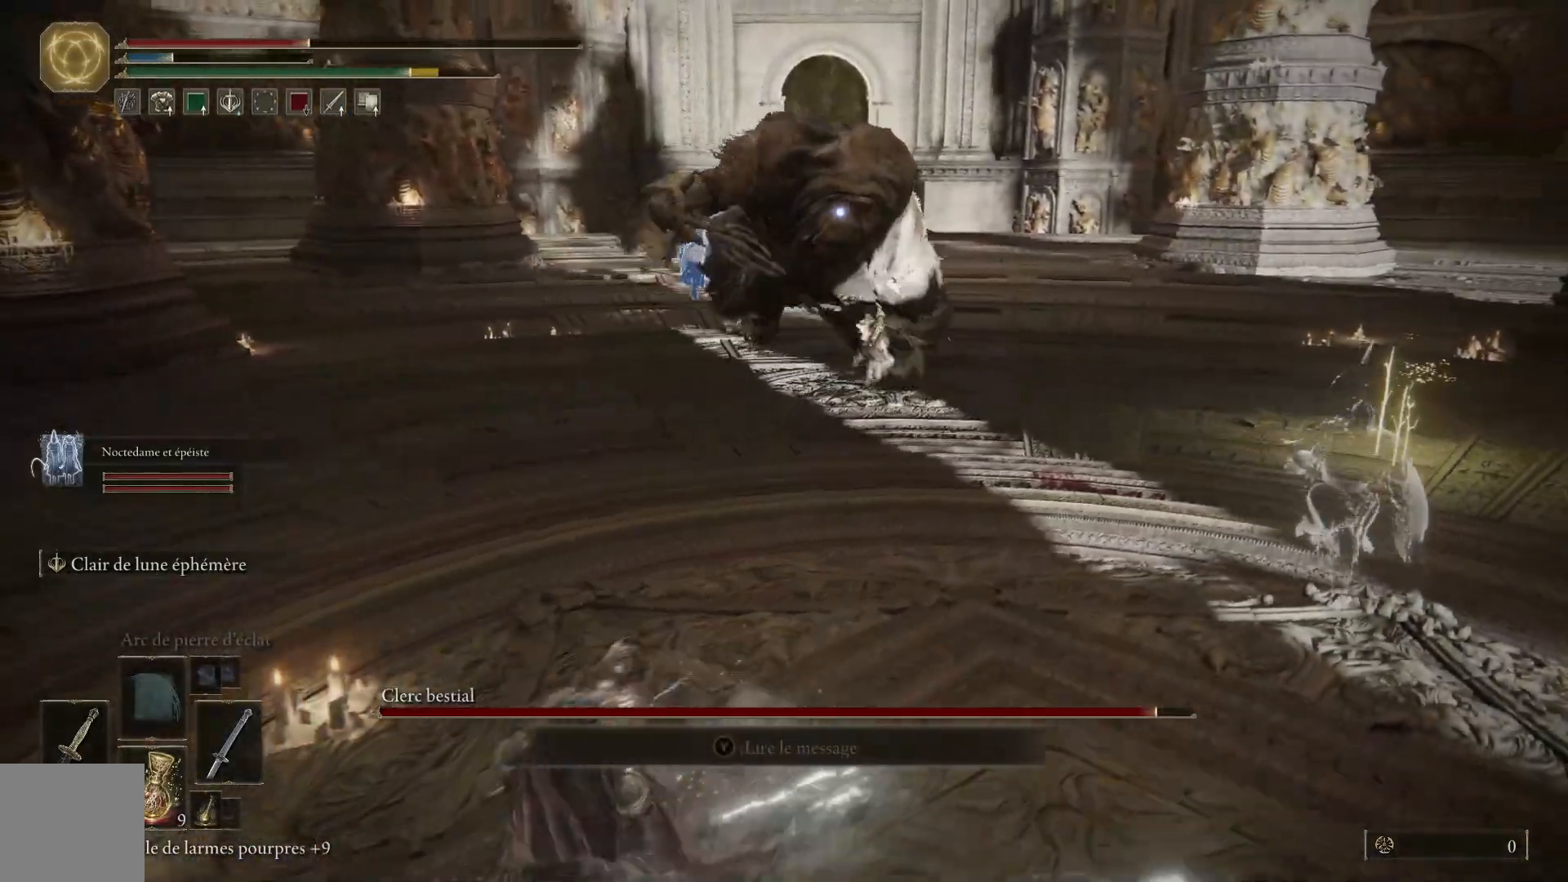
{"buttons": [], "left_stick": "down-left", "right_stick": "center", "events": []}
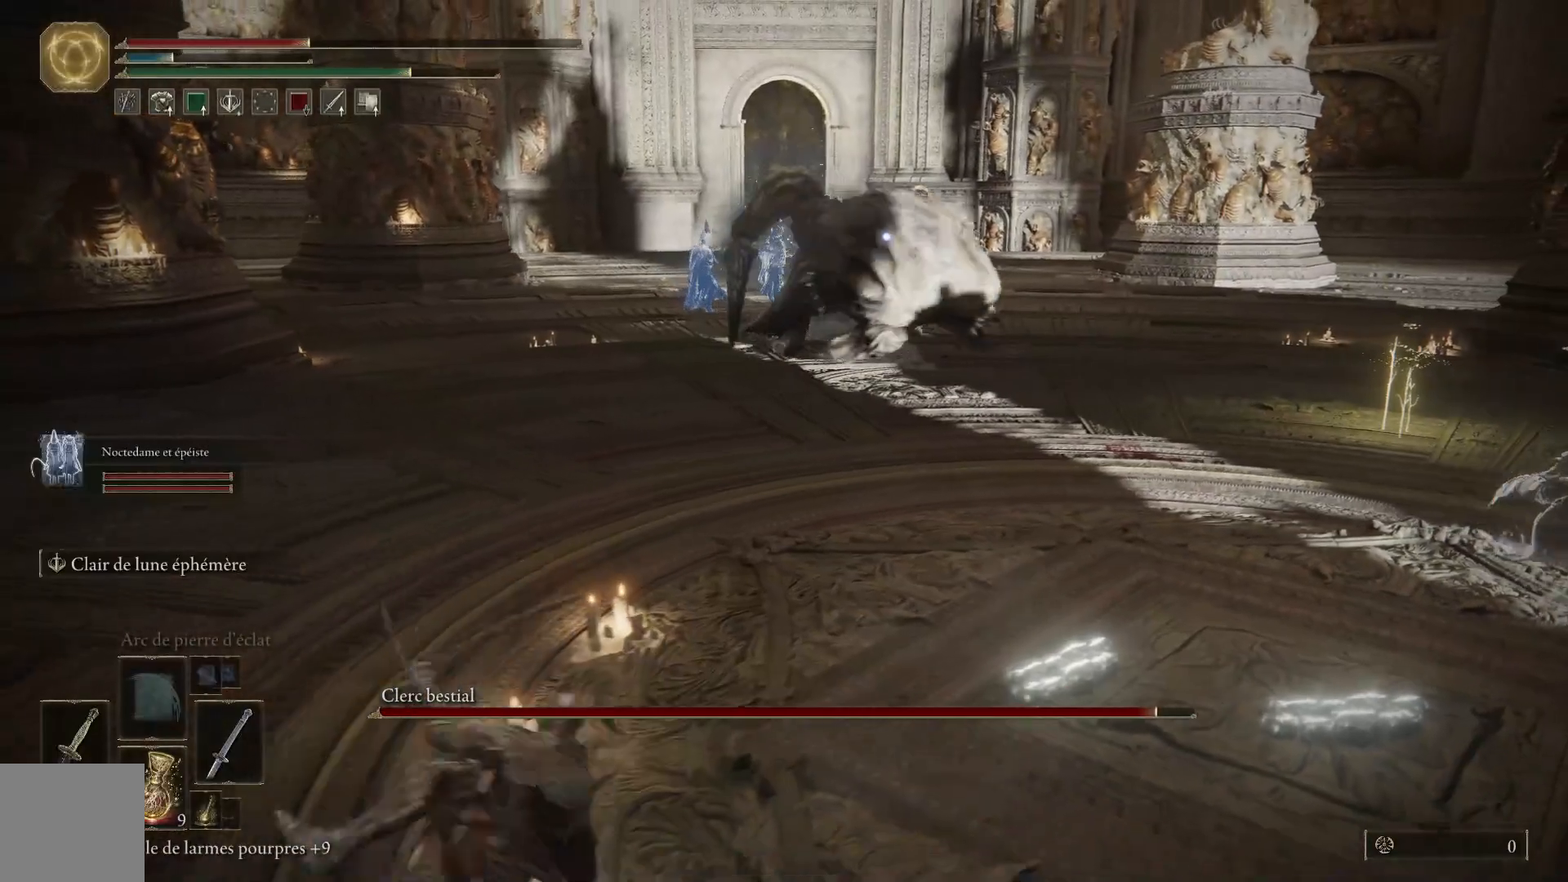
{"buttons": [], "left_stick": "down-left", "right_stick": "center", "events": [[17, "X", "down"], [133, "X", "up"]]}
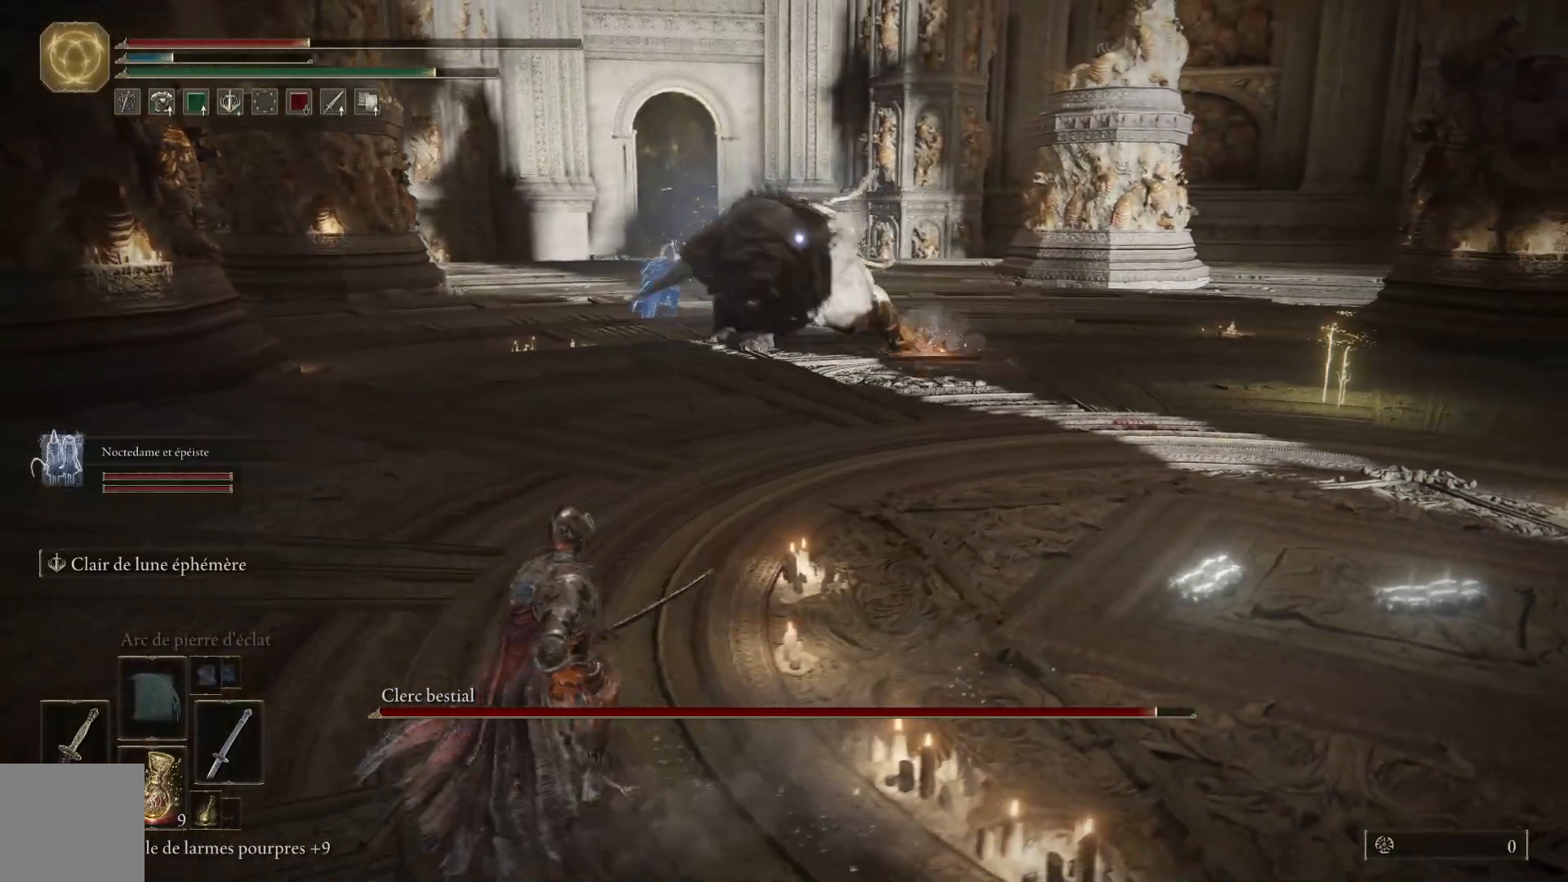
{"buttons": [], "left_stick": "down-left", "right_stick": "center", "events": []}
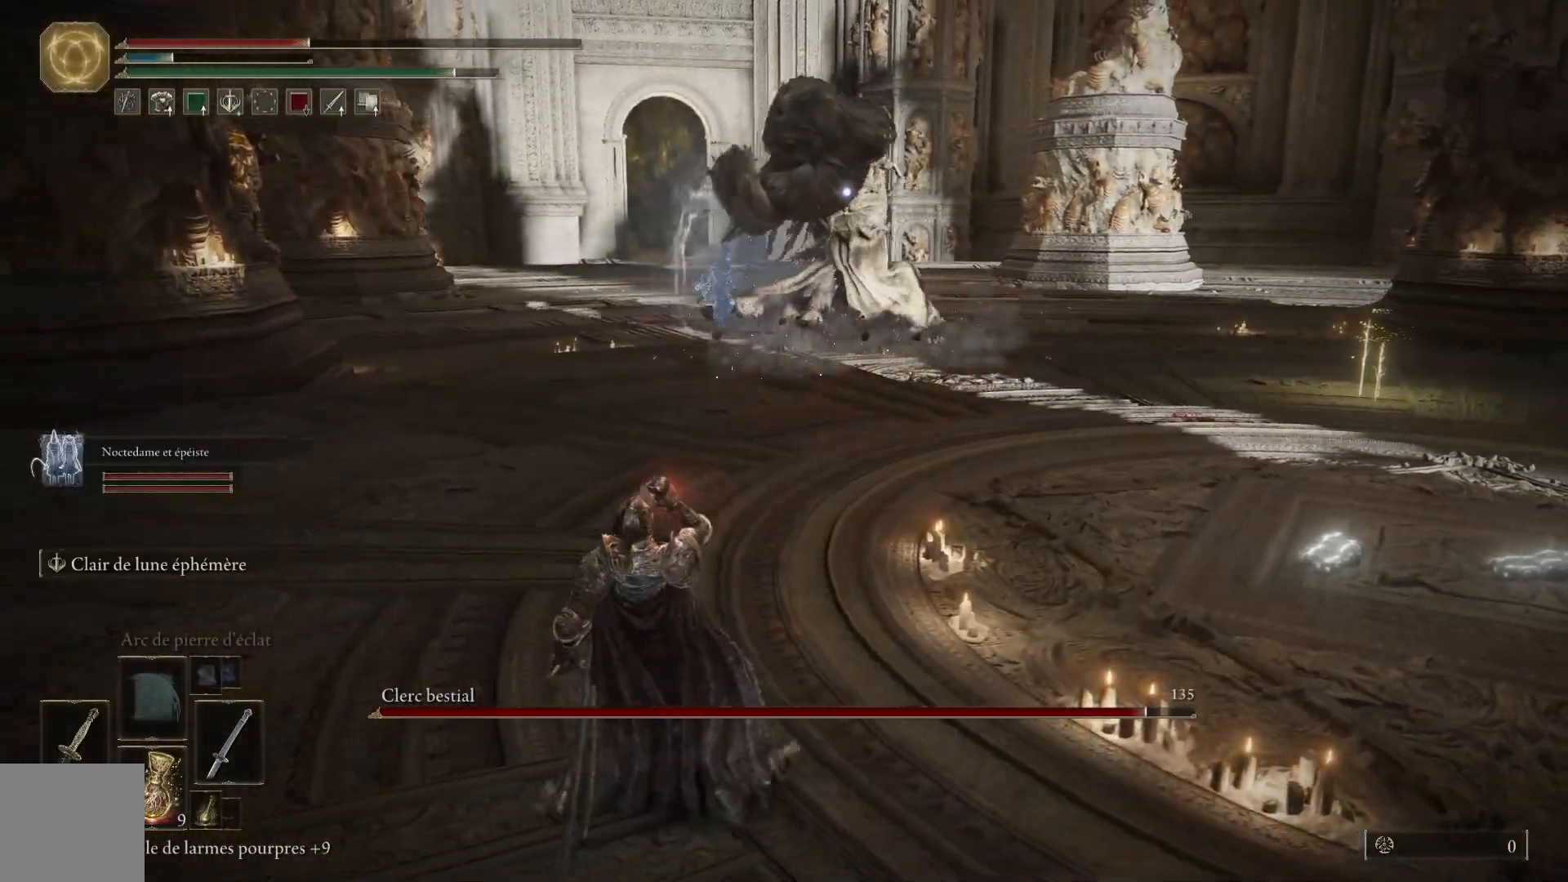
{"buttons": [], "left_stick": "down-left", "right_stick": "center", "events": []}
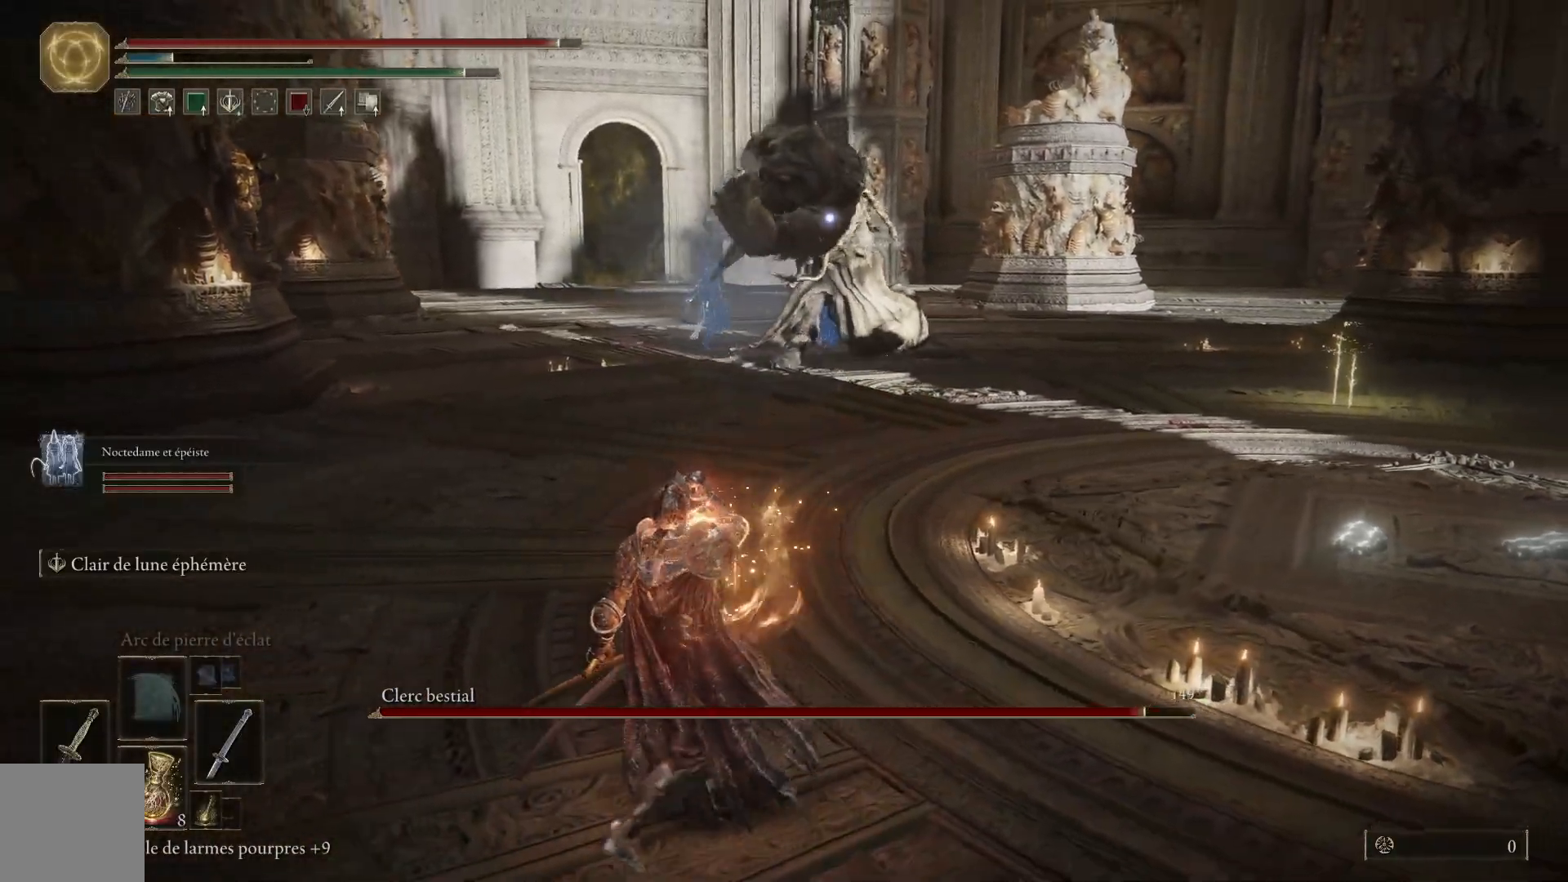
{"buttons": [], "left_stick": "down-left", "right_stick": "center", "events": [[33, "B", "down"], [150, "B", "up"], [217, "B", "down"], [333, "B", "up"], [383, "B", "down"], [483, "B", "up"]]}
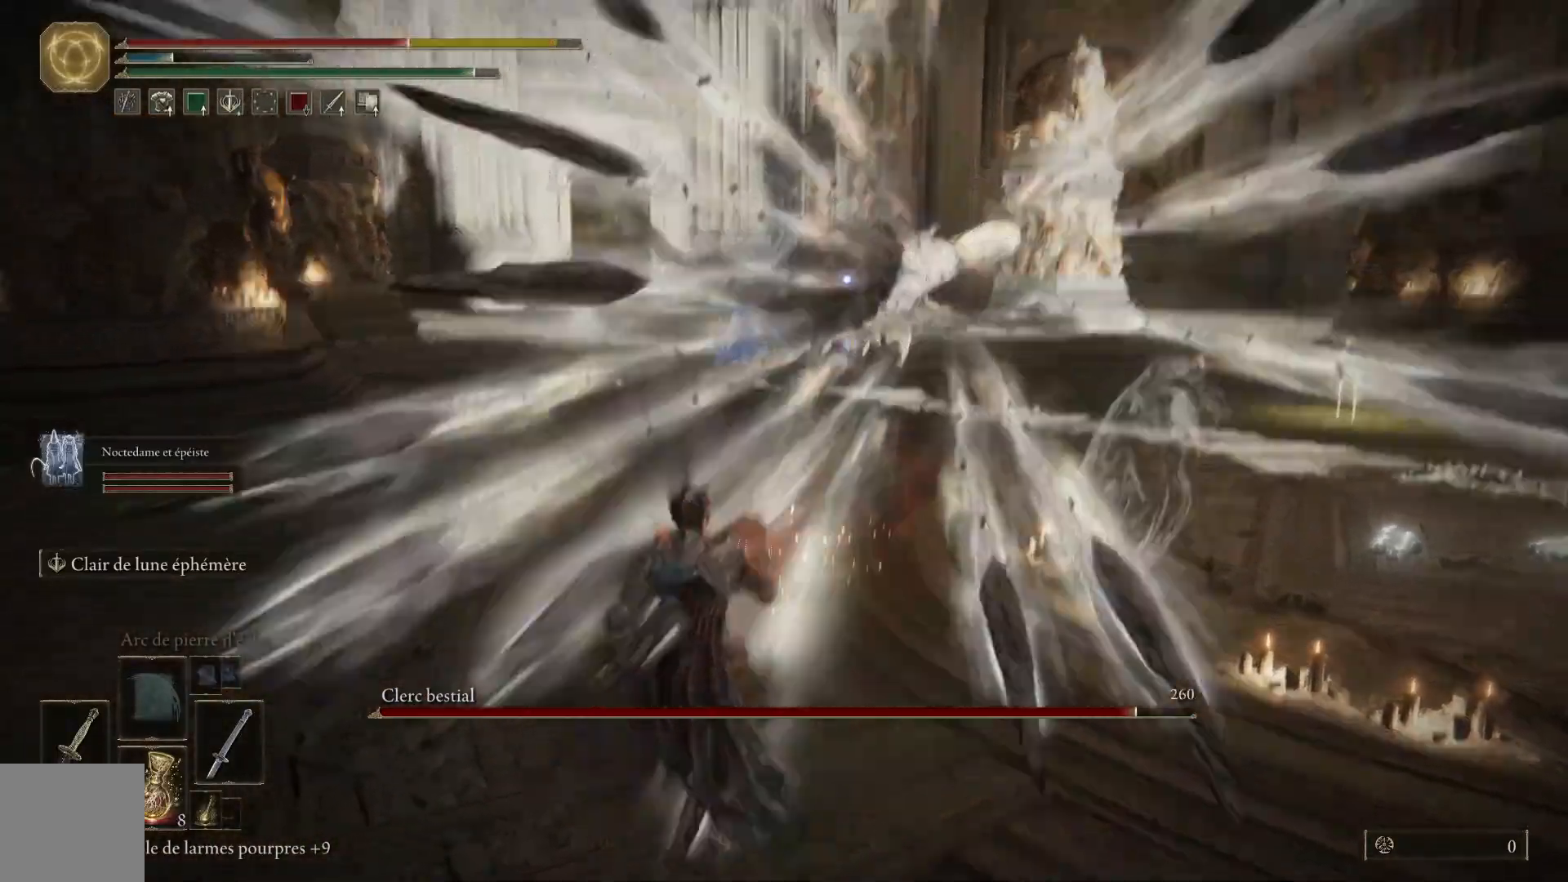
{"buttons": [], "left_stick": "down-left", "right_stick": "center", "events": [[67, "B", "down"], [167, "B", "up"]]}
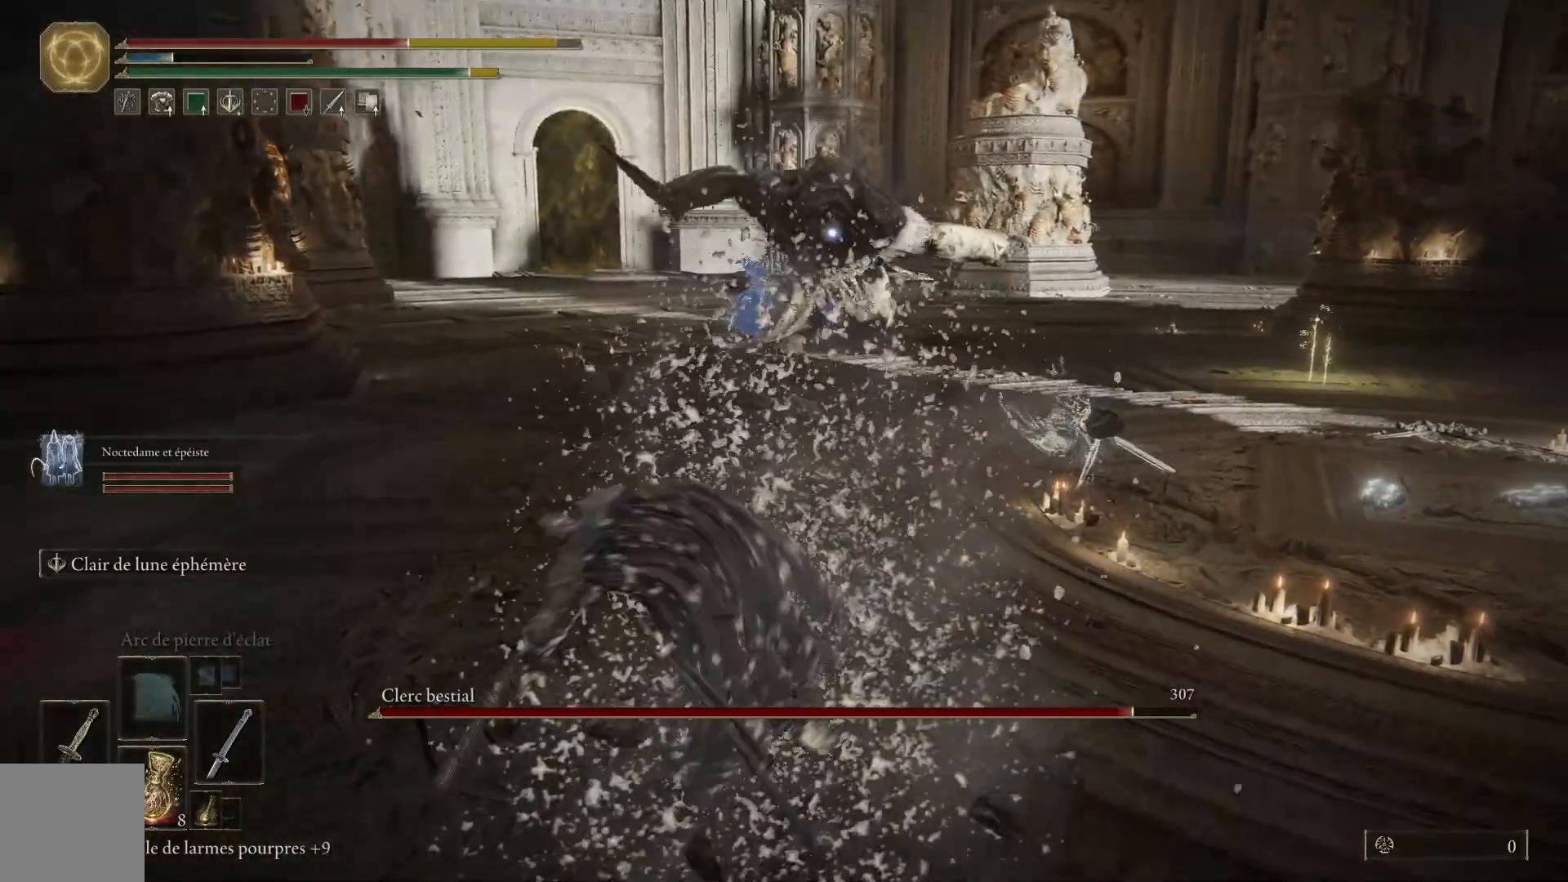
{"buttons": [], "left_stick": "center", "right_stick": "center", "events": [[33, "left_stick", "left"], [383, "left_stick", "center"]]}
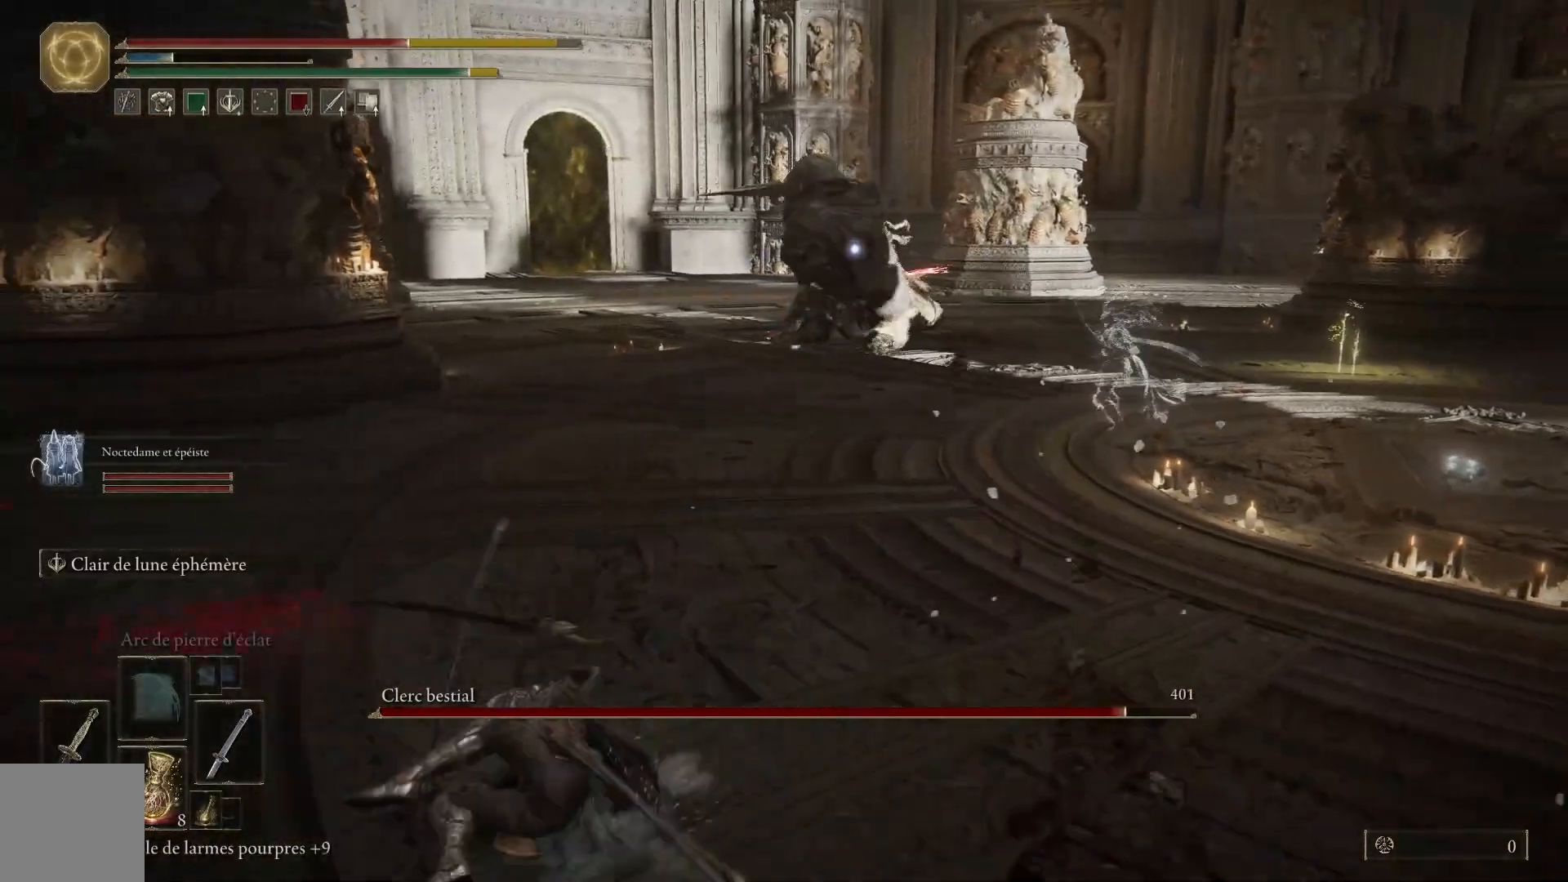
{"buttons": ["B"], "left_stick": "up-left", "right_stick": "center", "events": [[50, "B", "down"], [67, "left_stick", "up-left"]]}
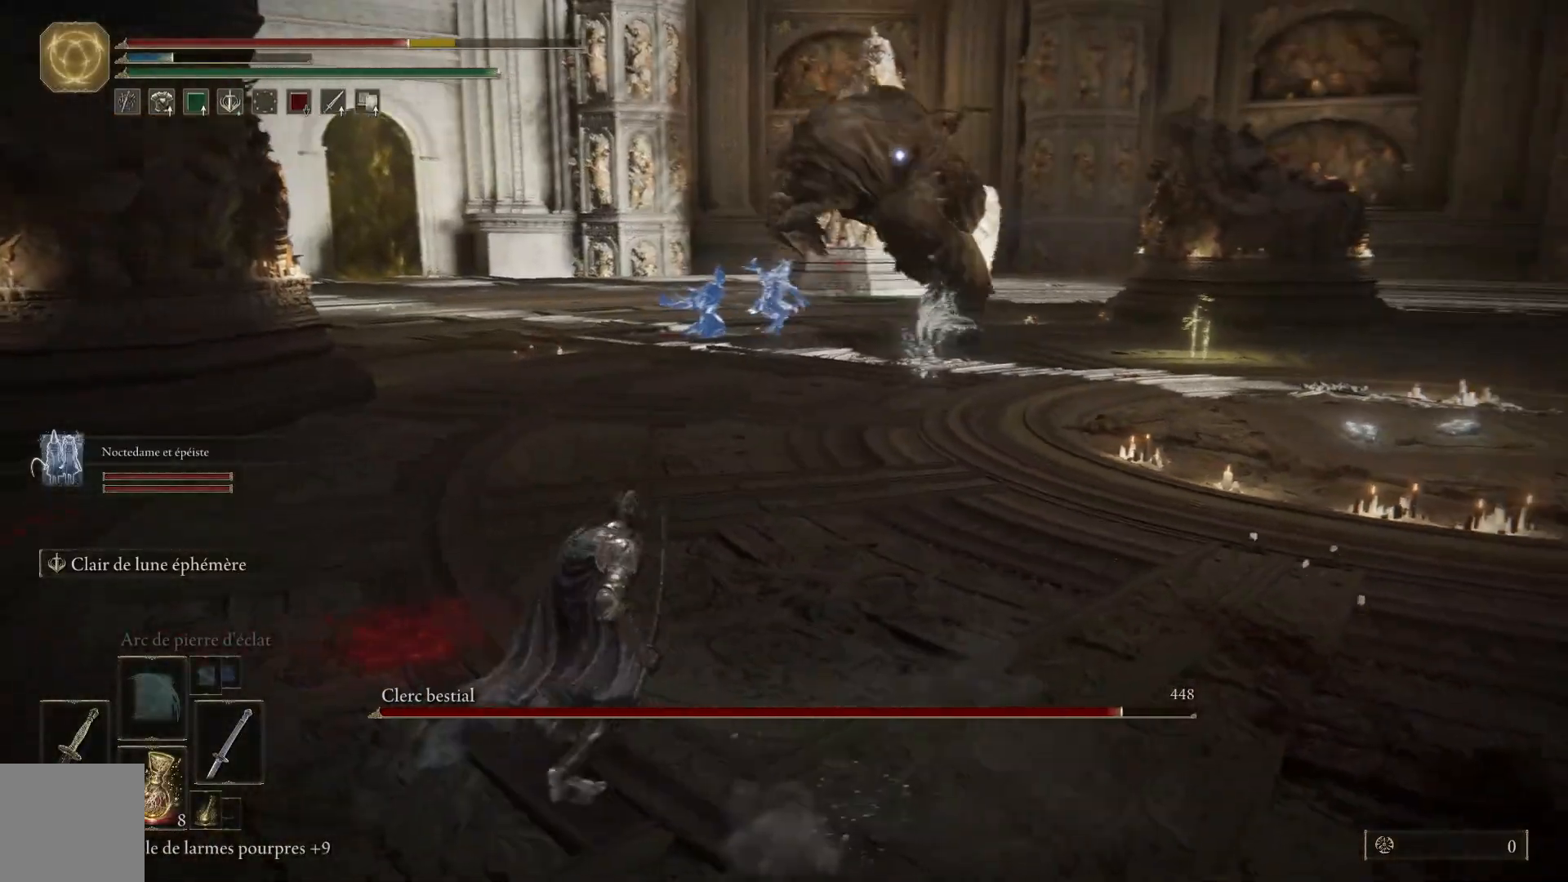
{"buttons": ["B"], "left_stick": "left", "right_stick": "center", "events": [[33, "left_stick", "left"]]}
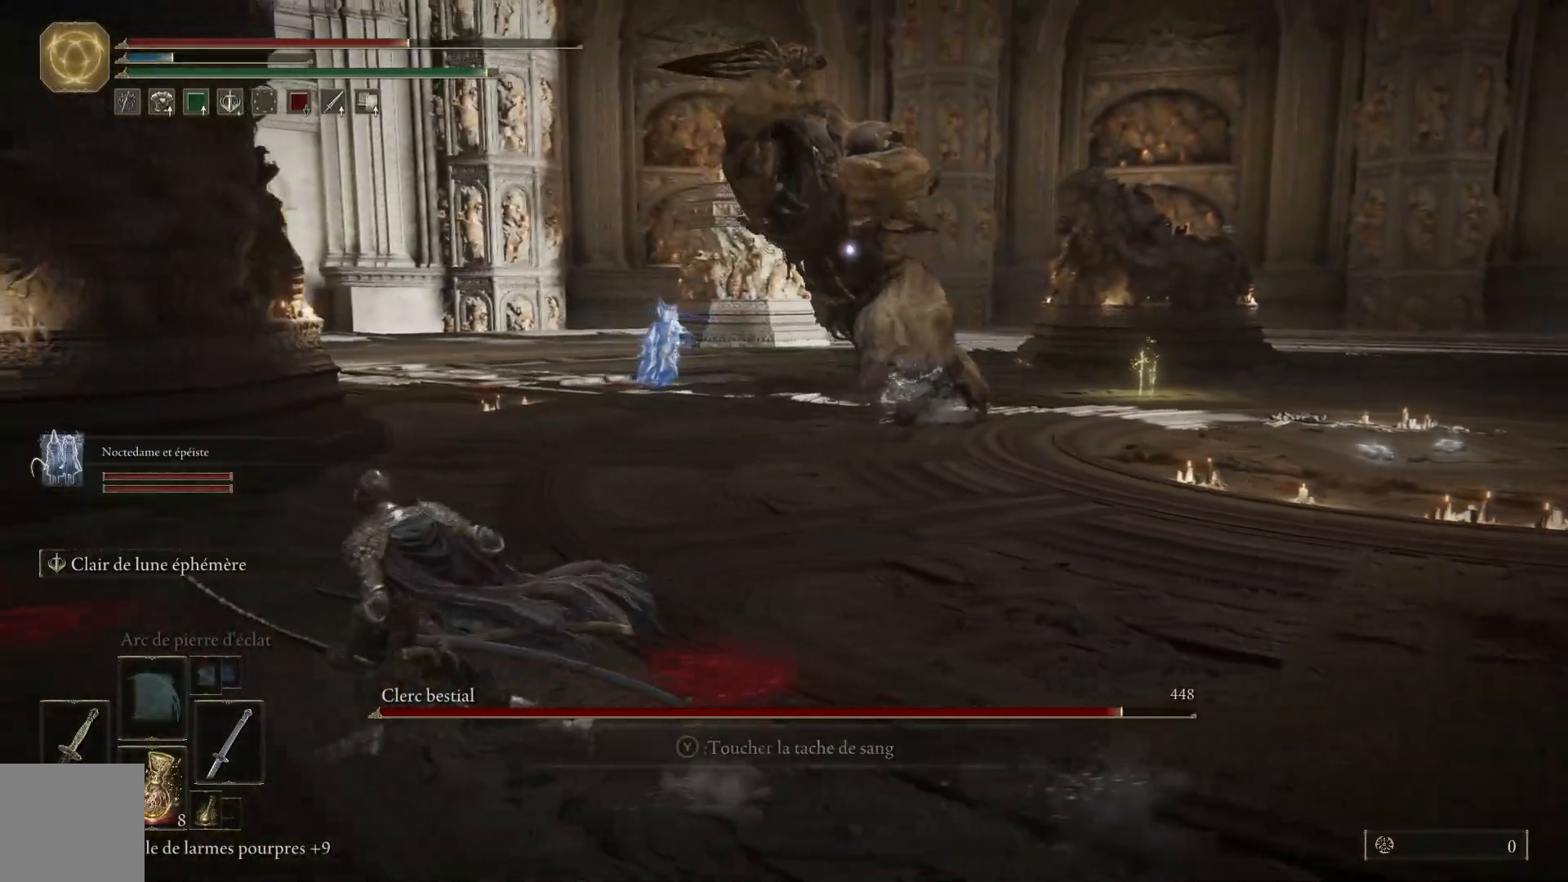
{"buttons": [], "left_stick": "left", "right_stick": "center", "events": [[200, "B", "up"], [283, "B", "down"], [383, "B", "up"]]}
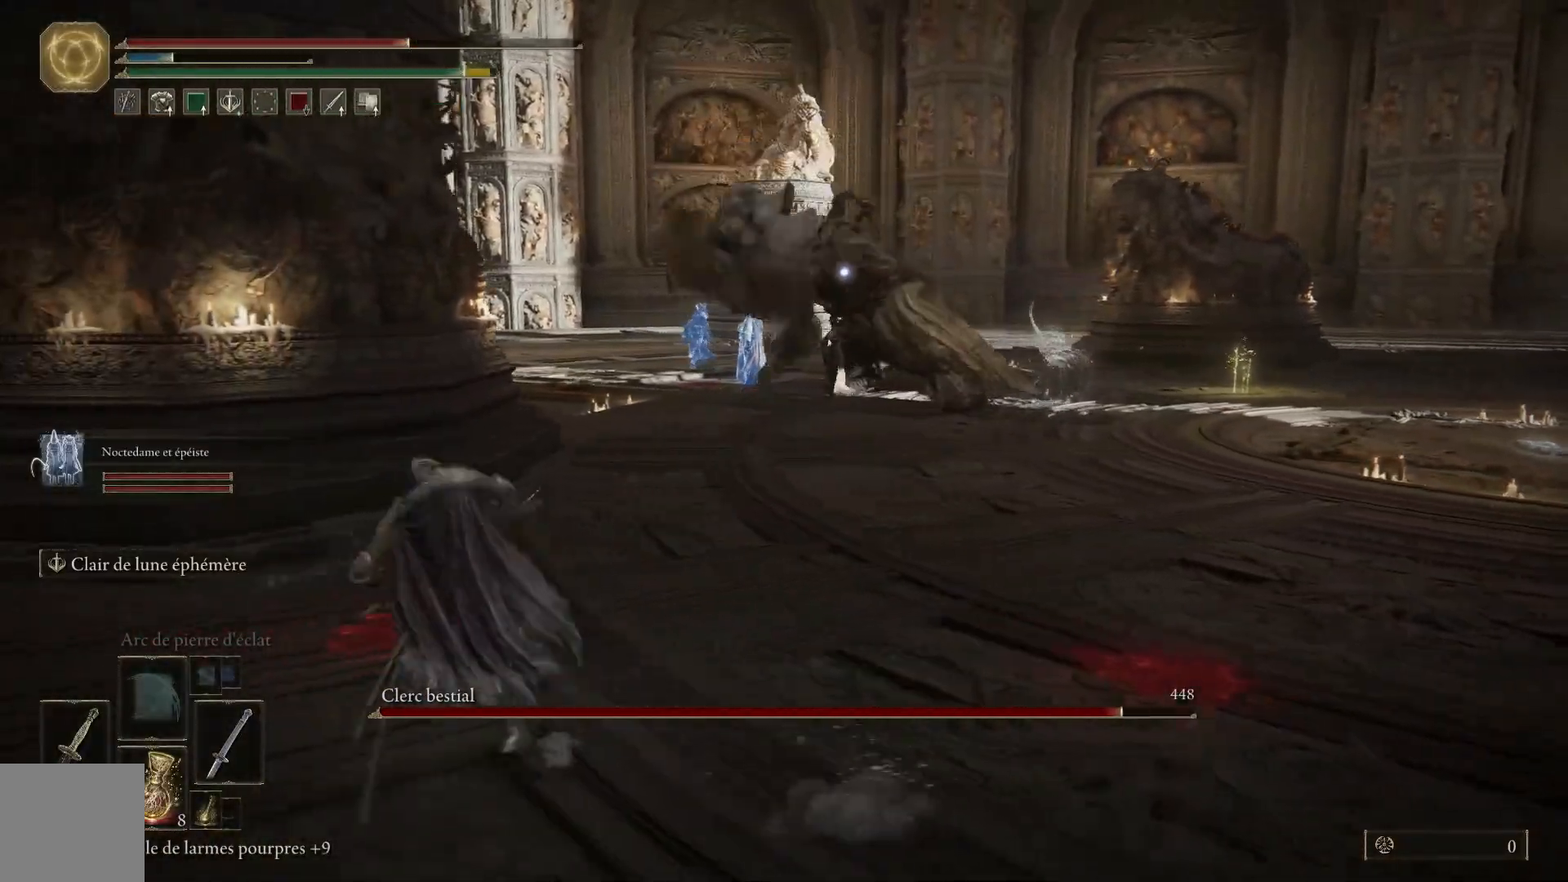
{"buttons": ["B"], "left_stick": "up", "right_stick": "center", "events": [[267, "B", "down"], [267, "left_stick", "up"]]}
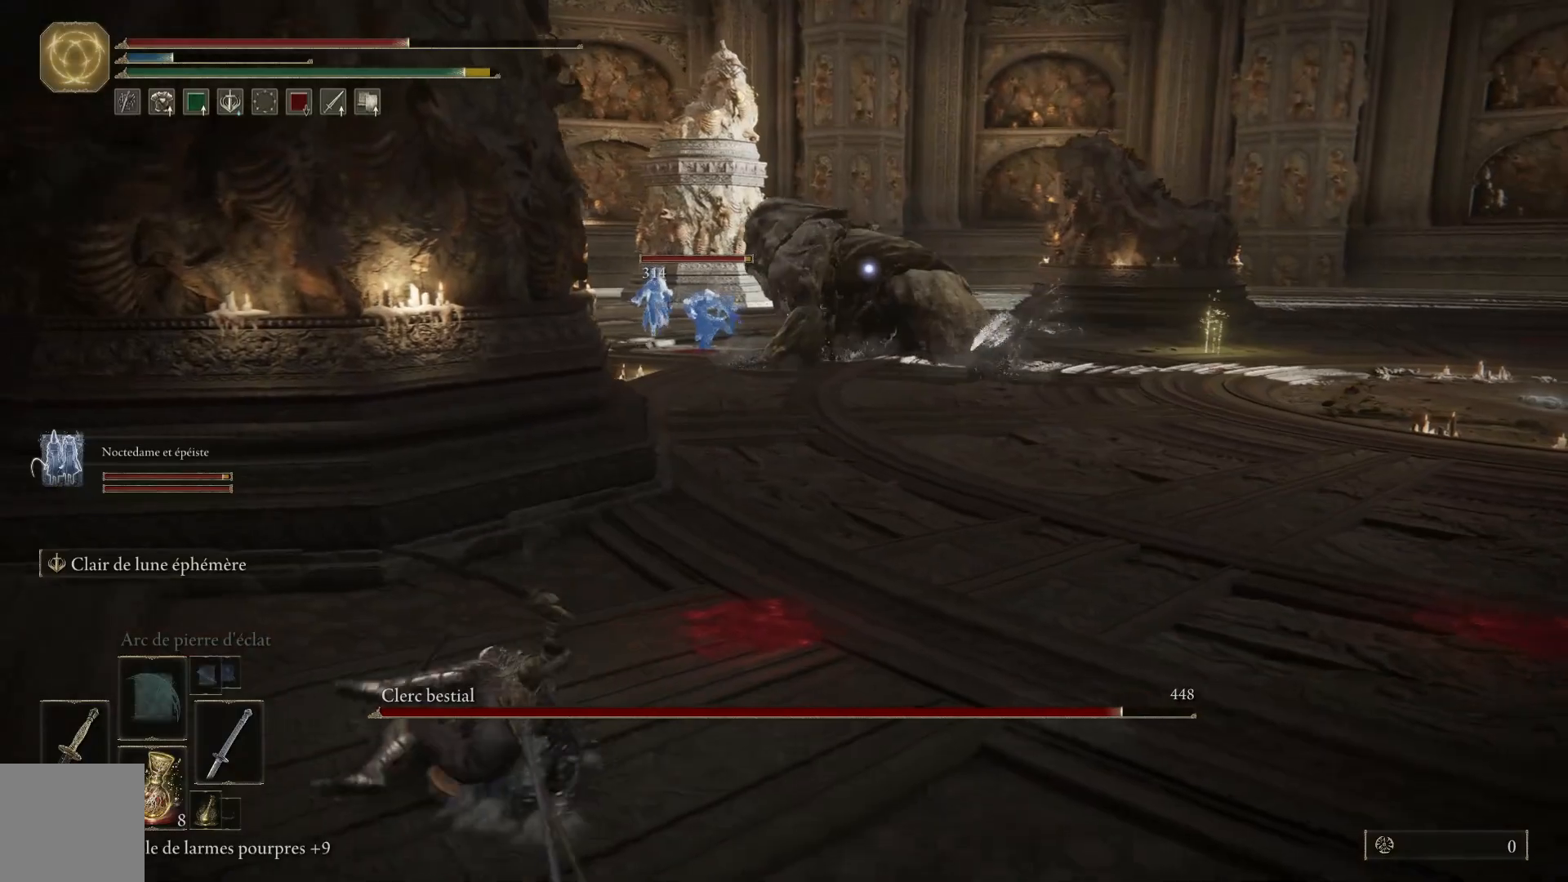
{"buttons": ["B"], "left_stick": "up", "right_stick": "center", "events": []}
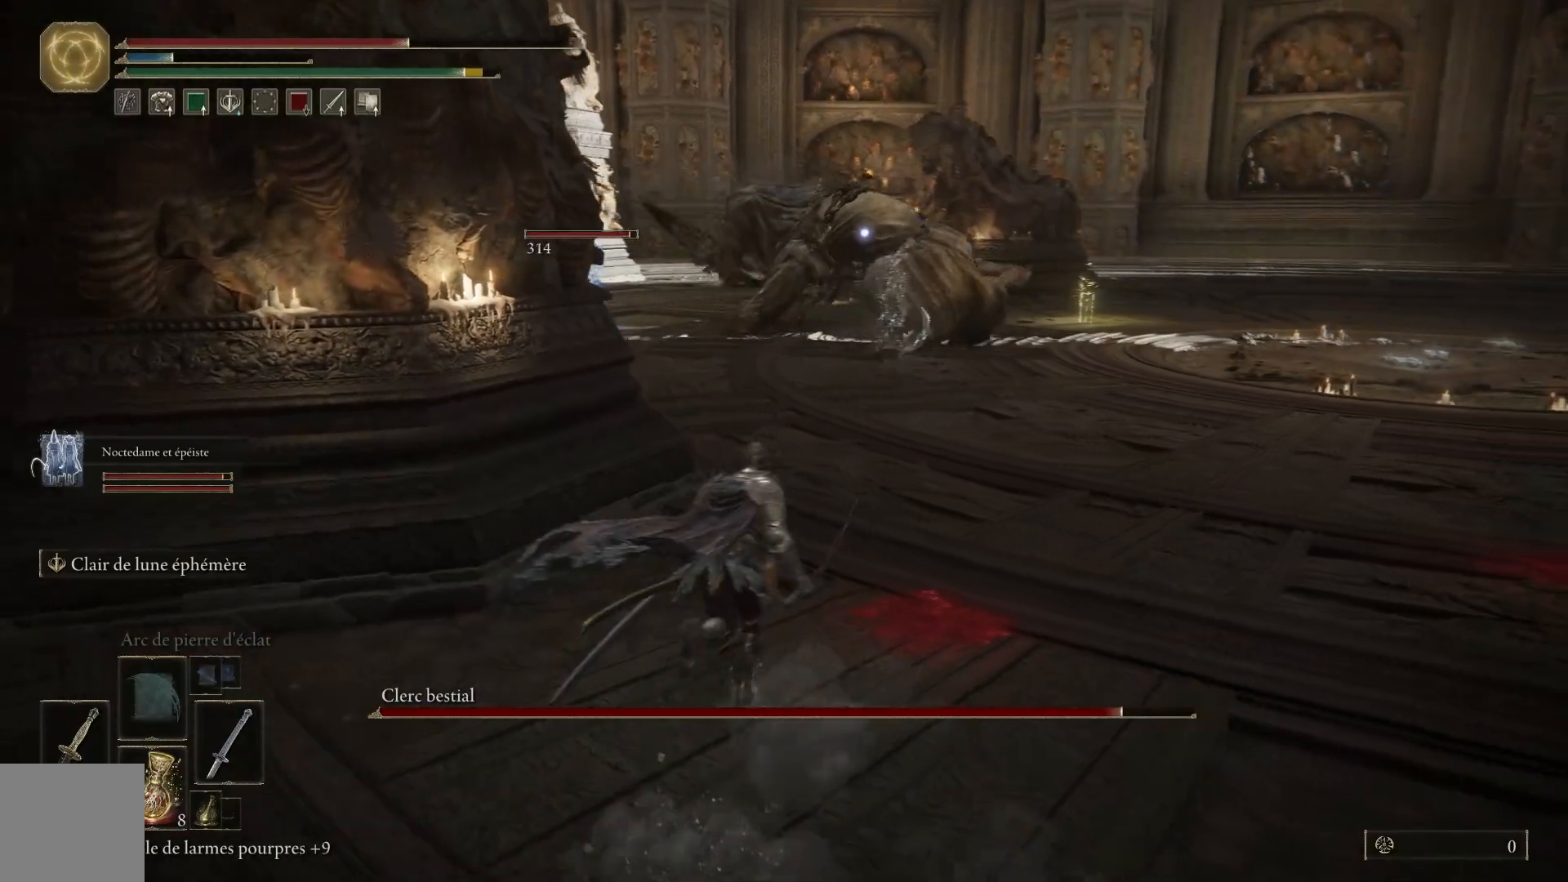
{"buttons": ["B"], "left_stick": "up", "right_stick": "center", "events": []}
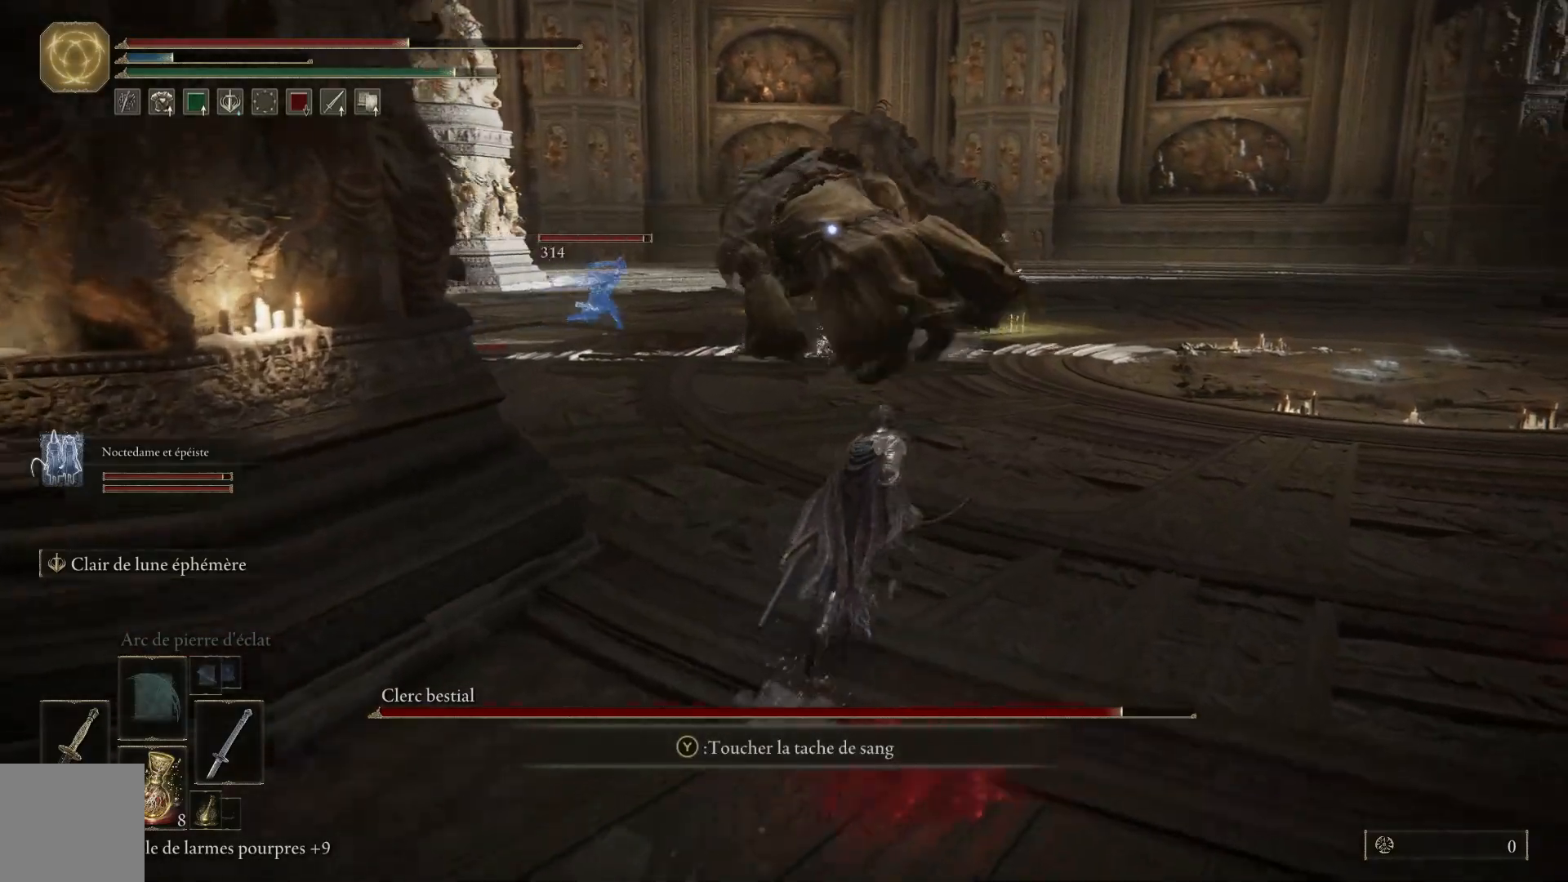
{"buttons": ["B"], "left_stick": "up", "right_stick": "center", "events": []}
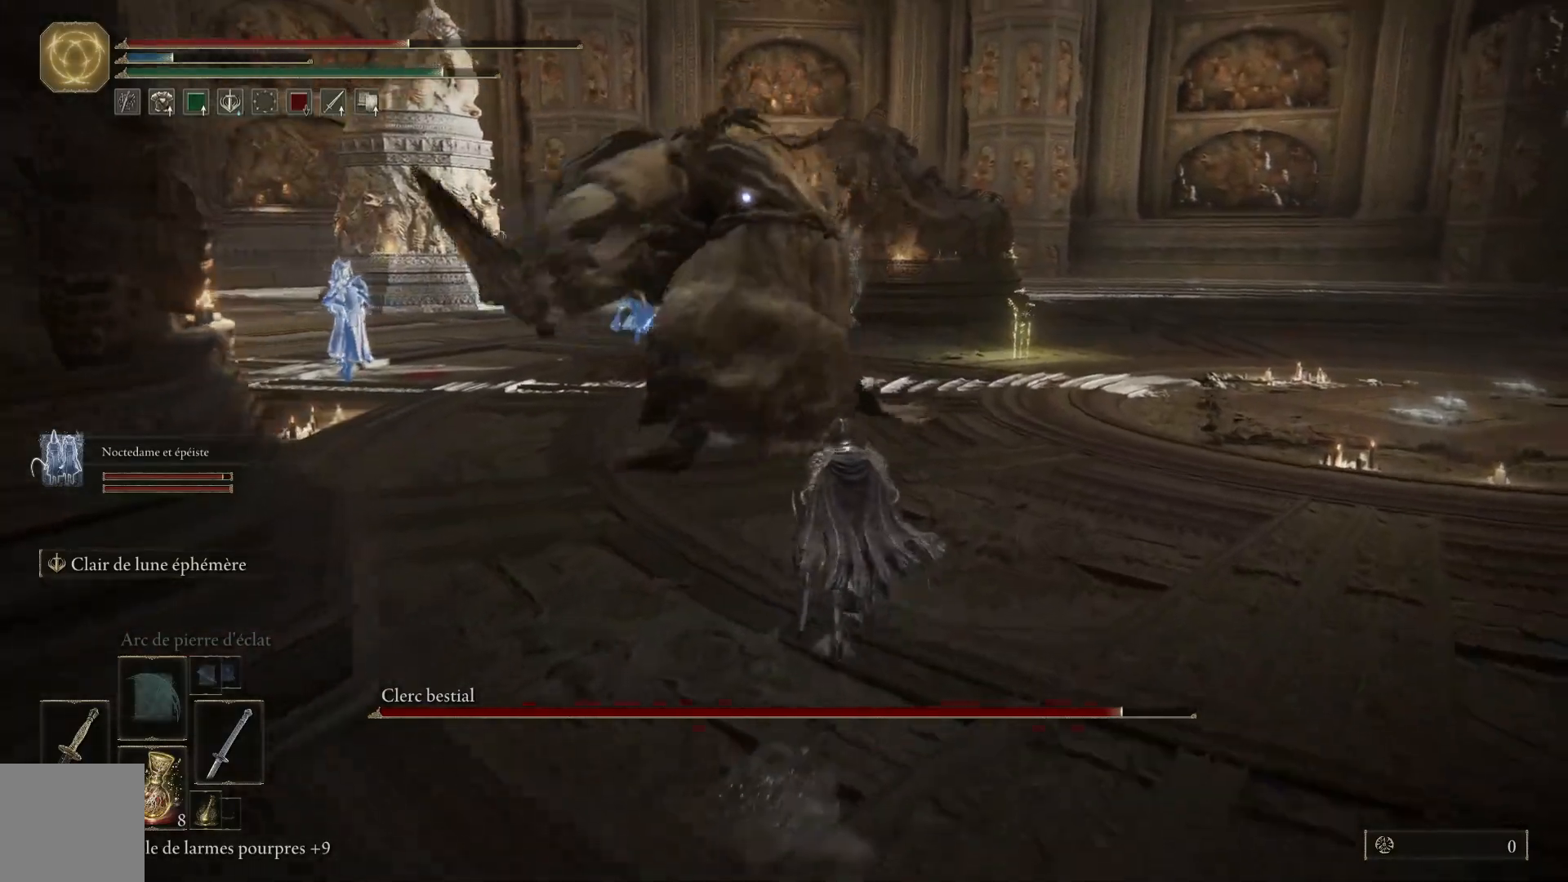
{"buttons": ["B"], "left_stick": "up", "right_stick": "center", "events": []}
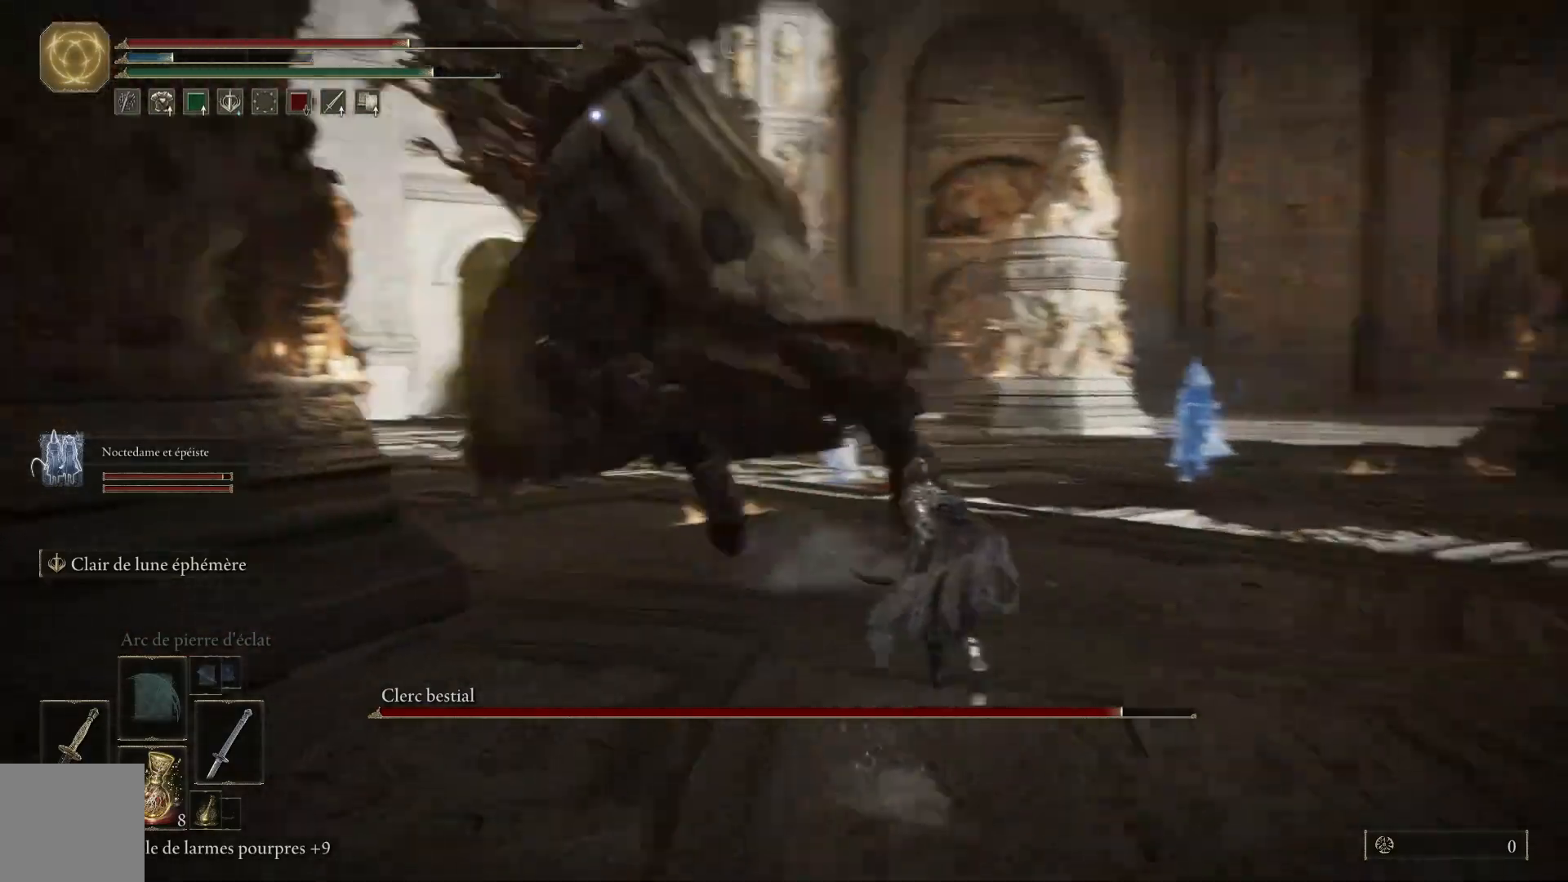
{"buttons": [], "left_stick": "up", "right_stick": "center", "events": [[33, "left_stick", "up-left"], [167, "B", "up"], [283, "left_stick", "up"]]}
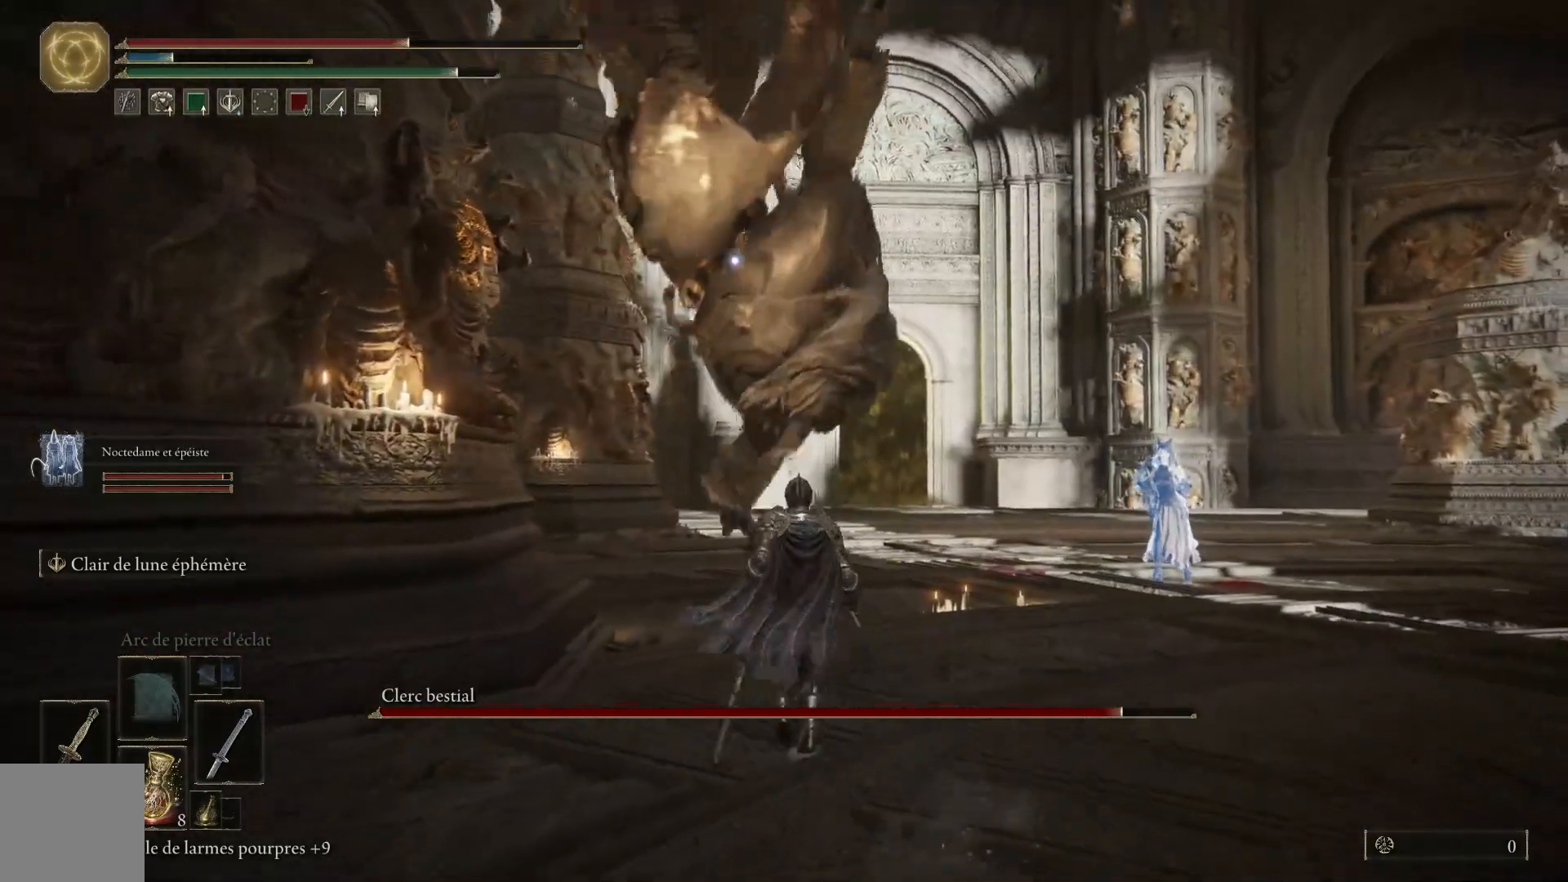
{"buttons": [], "left_stick": "up", "right_stick": "center", "events": [[133, "B", "down"], [267, "B", "up"]]}
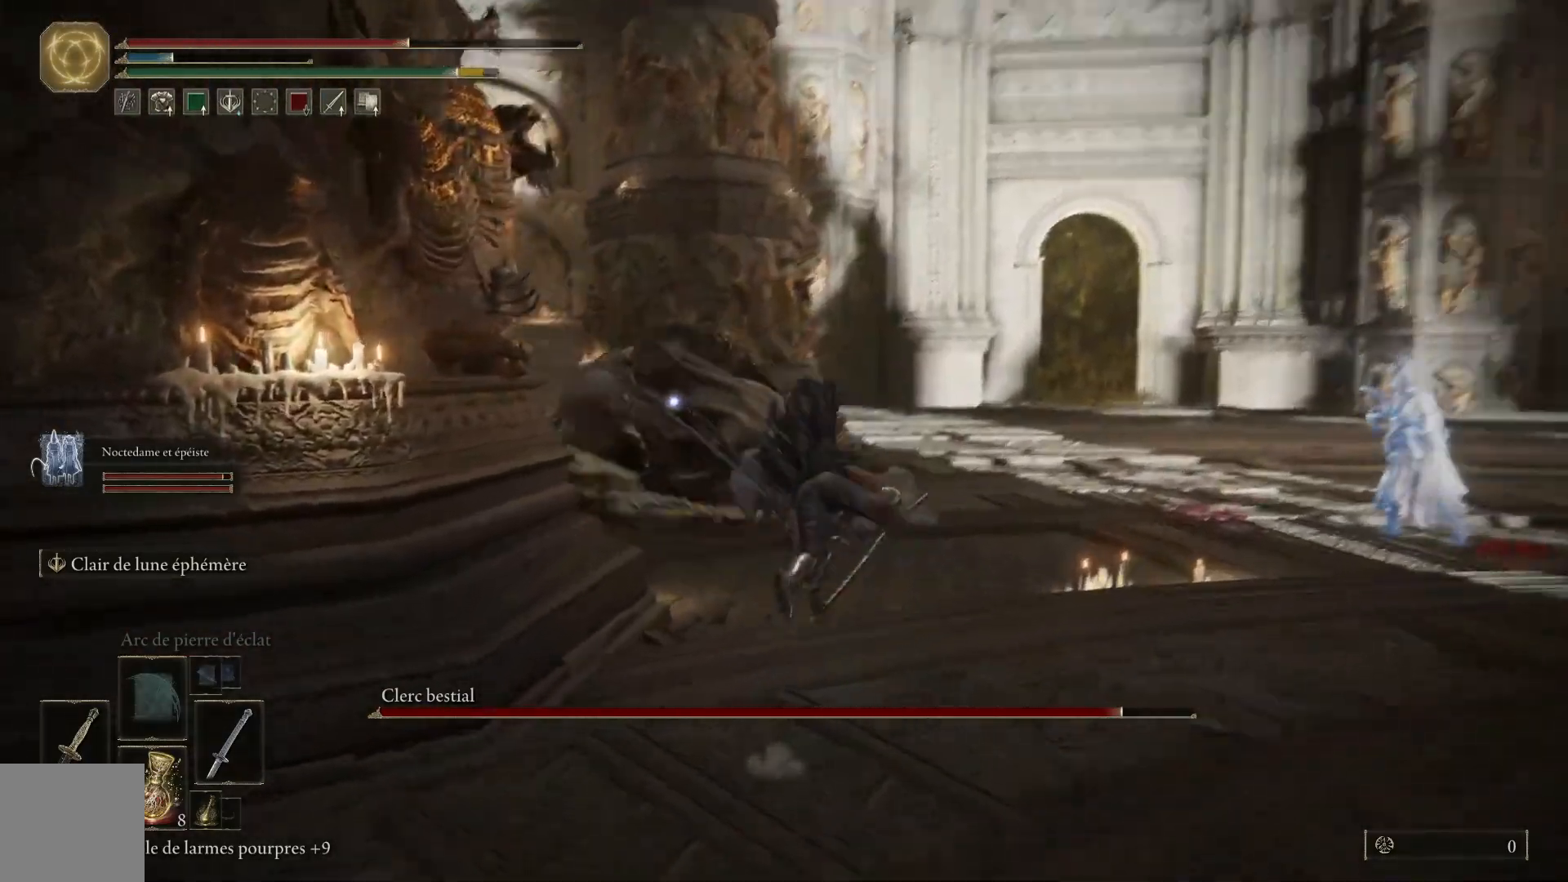
{"buttons": ["L2"], "left_stick": "up", "right_stick": "center", "events": [[267, "L2", "down"]]}
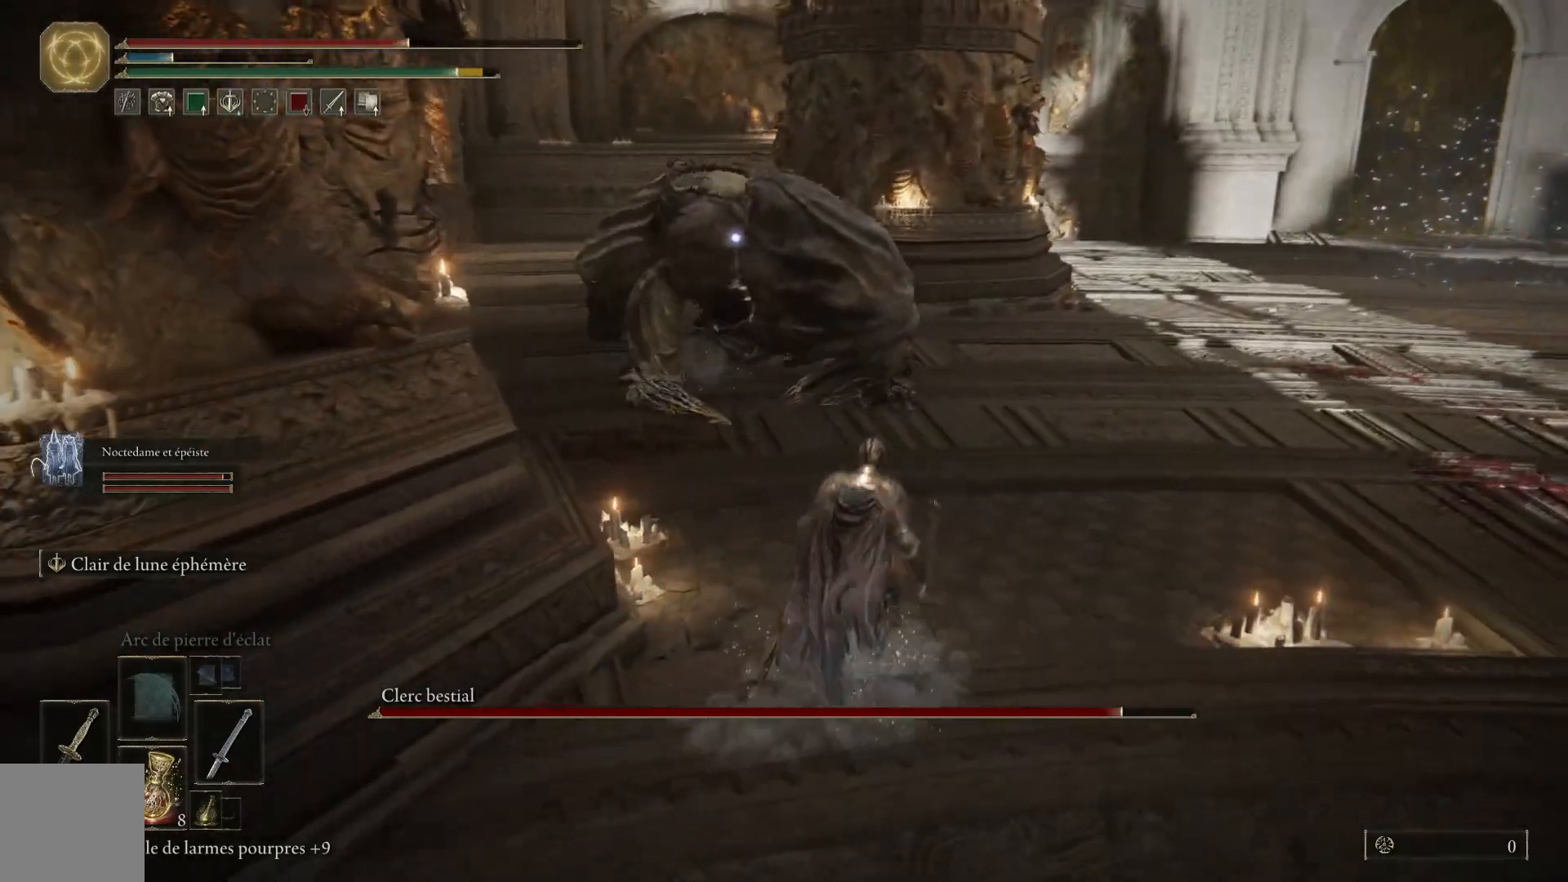
{"buttons": ["L2", "R2"], "left_stick": "up", "right_stick": "center", "events": [[350, "R2", "down"]]}
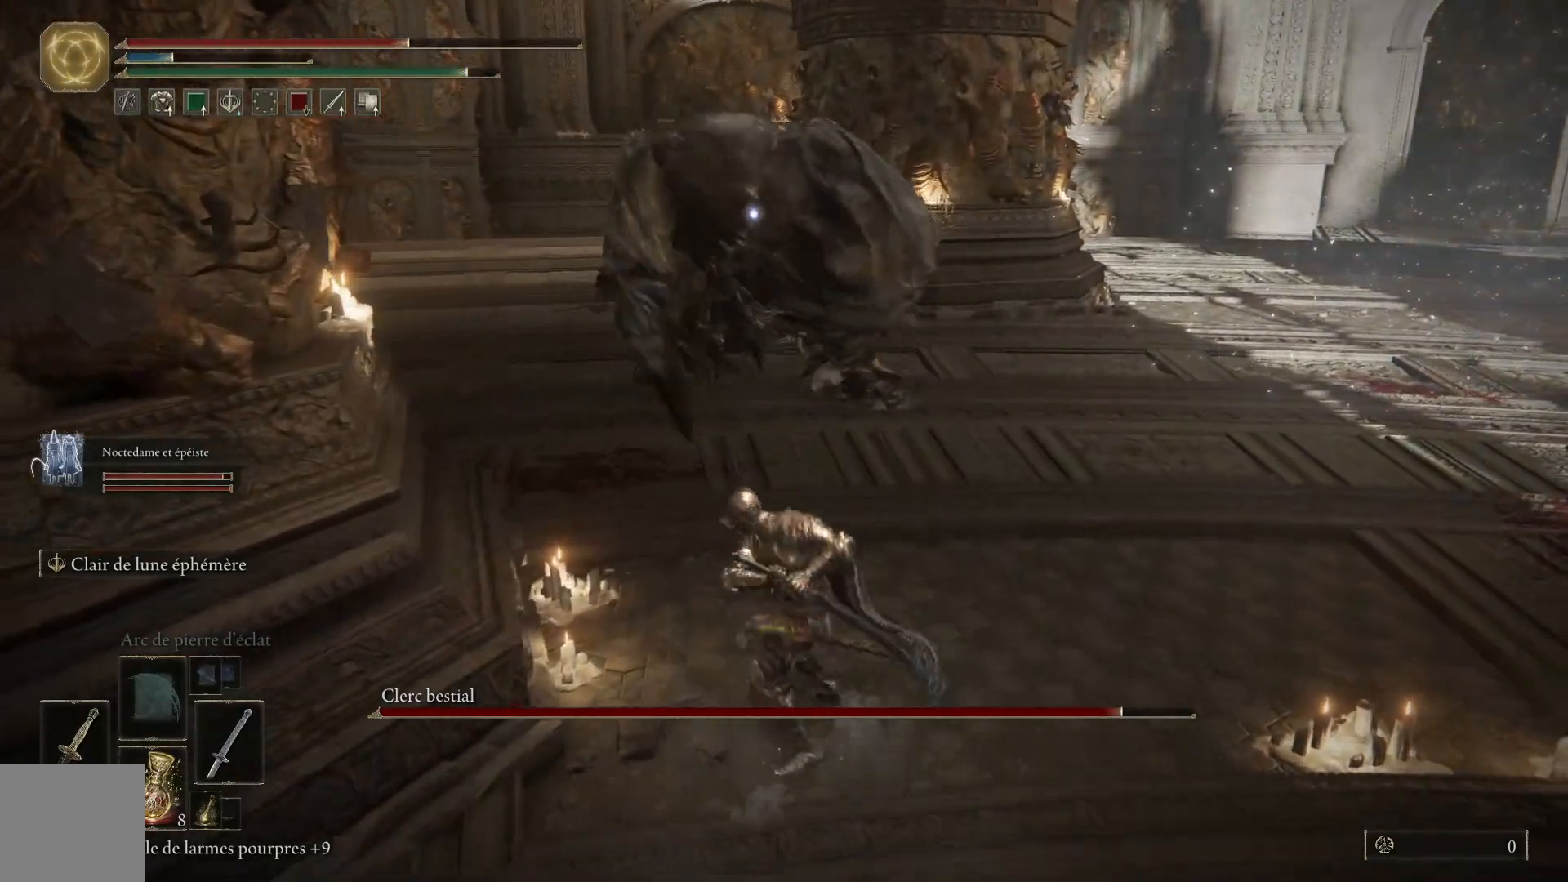
{"buttons": ["L2"], "left_stick": "up", "right_stick": "center", "events": [[67, "R2", "up"]]}